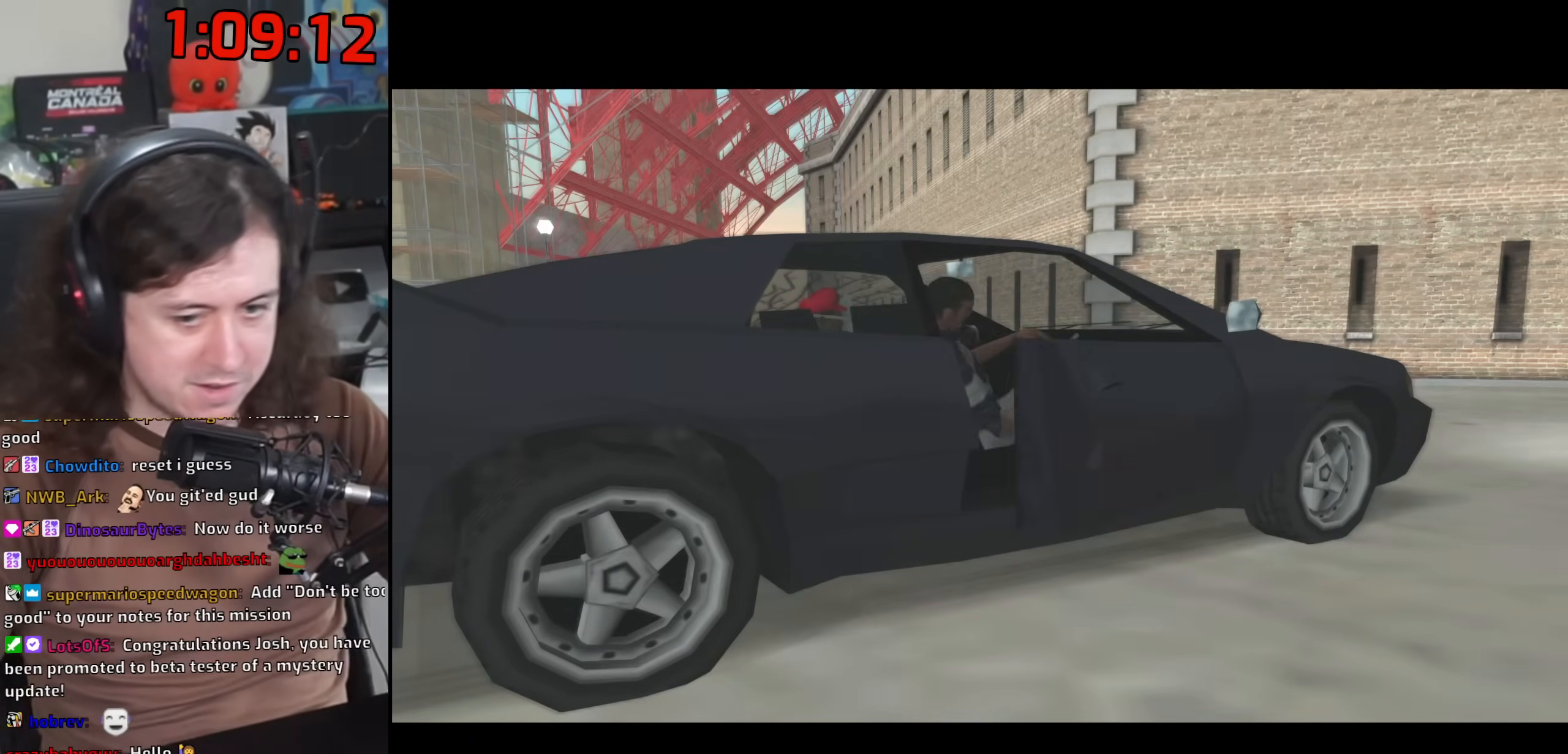
Gameplay with keyboard and mouse; each line is a JSON object with the keys and mouse buttons held at the frame after it. "events" lists presses ("down") and releases ("up") of "1", "2", "3", "4", "5", "6", "8", "a", "alt", "b", "c", "ctrl", "d", "down", "e", "escape", "f", "f1", "f2", "f3", "g", "h", "left", "n", "num2", "q", "r", "right", "s", "shift", "space", "t", "tab", "up", "v", "w", "x", "y", "z", "mouse_left", "mouse_wheel" and "mouse_right" between this image and that frame as [ms after this image, input, new state], when the widget could be followed in between. "mouse_left", "mouse_wheel", "mouse_right" = the "left", "wheel", "right" buttons of the "mouse" list. No other keys are recorded. "wheel" means that the mouse wheel is clicked or scrolled. Mouse movement is not recorded.
{"keys": ["f"], "mouse": [], "events": [[167, "a", "down"], [183, "w", "down"], [233, "w", "up"], [267, "a", "up"], [433, "f", "down"]]}
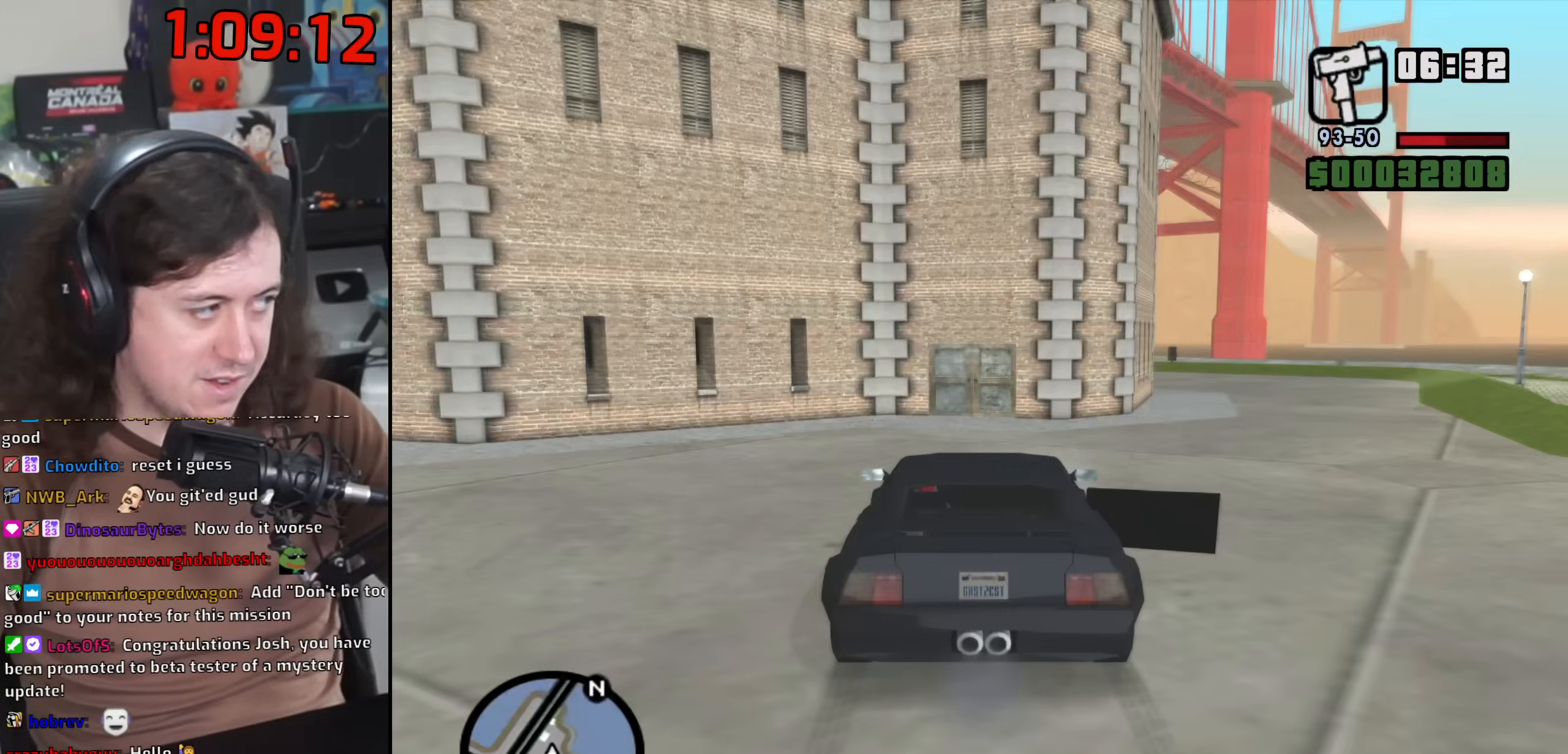
{"keys": ["a"], "mouse": [], "events": [[17, "f", "up"], [33, "a", "down"], [67, "w", "down"], [100, "a", "up"], [100, "w", "up"], [133, "f", "down"], [200, "f", "up"], [233, "a", "down"], [233, "w", "down"], [283, "w", "up"], [300, "a", "up"], [333, "f", "down"], [400, "f", "up"], [483, "a", "down"]]}
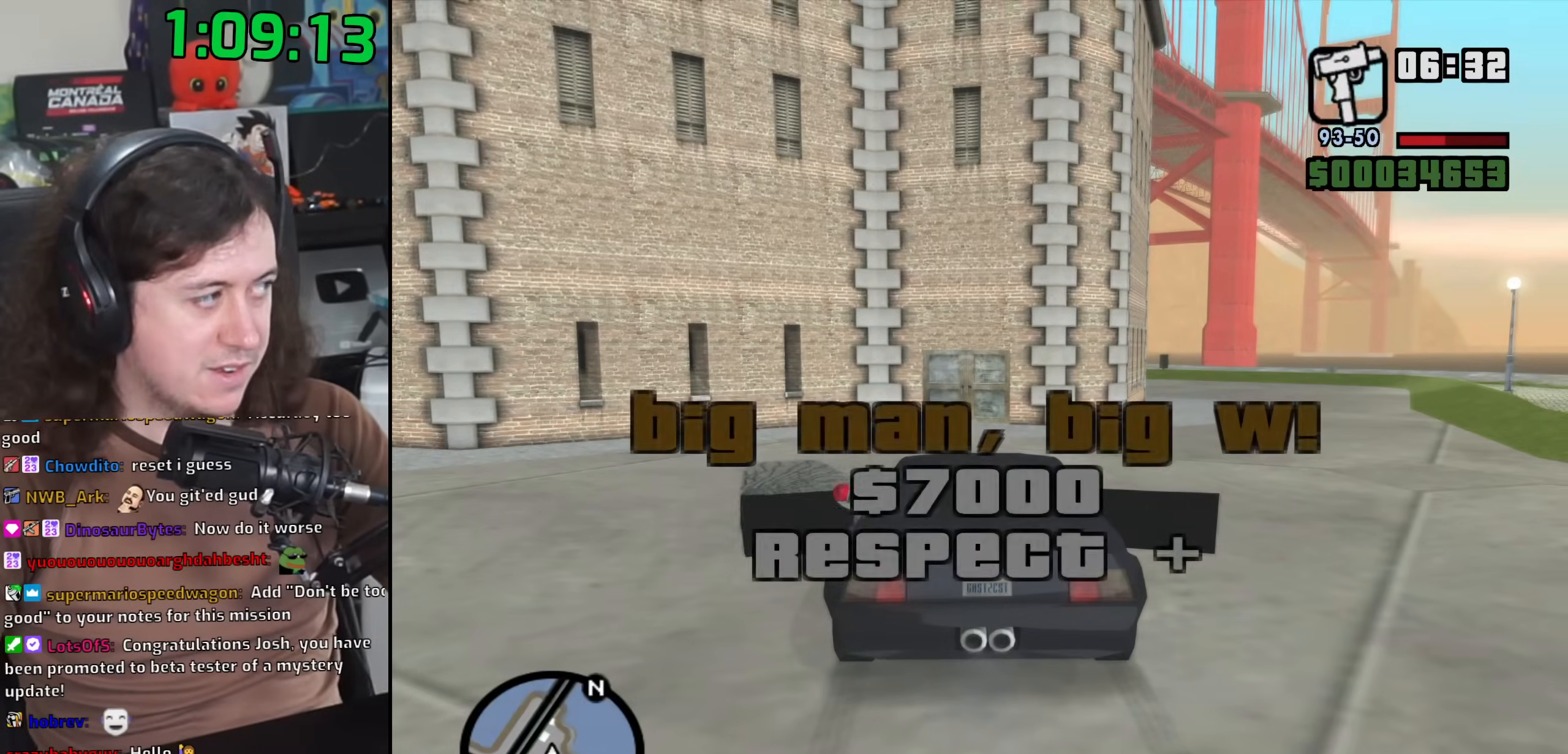
{"keys": ["a", "f", "w"], "mouse": [], "events": [[217, "w", "down"], [450, "f", "down"]]}
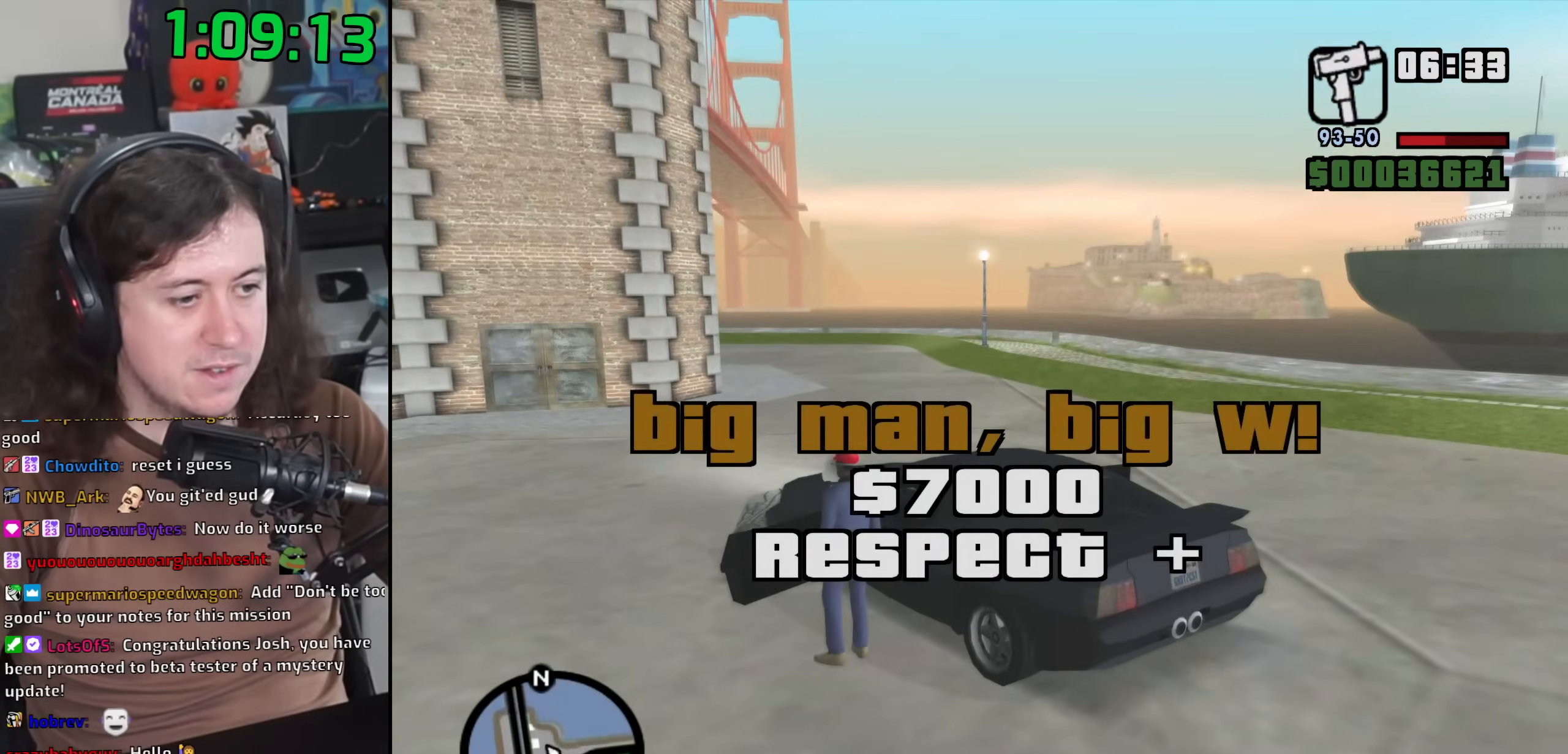
{"keys": [], "mouse": [], "events": [[17, "w", "up"], [50, "f", "up"], [67, "a", "up"], [133, "f", "down"], [217, "f", "up"], [300, "f", "down"], [367, "f", "up"]]}
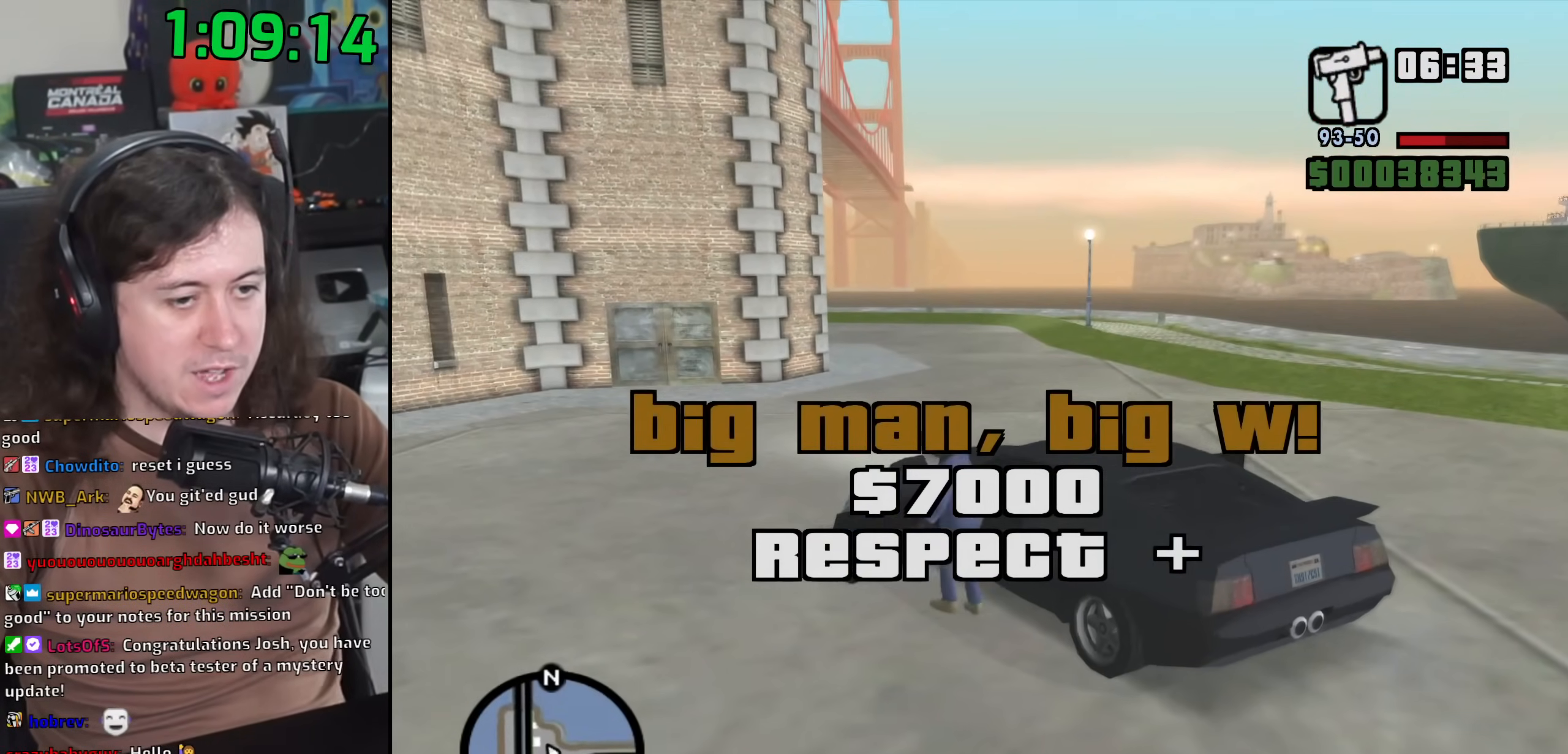
{"keys": ["a", "s", "shift"], "mouse": [], "events": [[17, "a", "down"], [17, "s", "down"], [17, "shift", "down"]]}
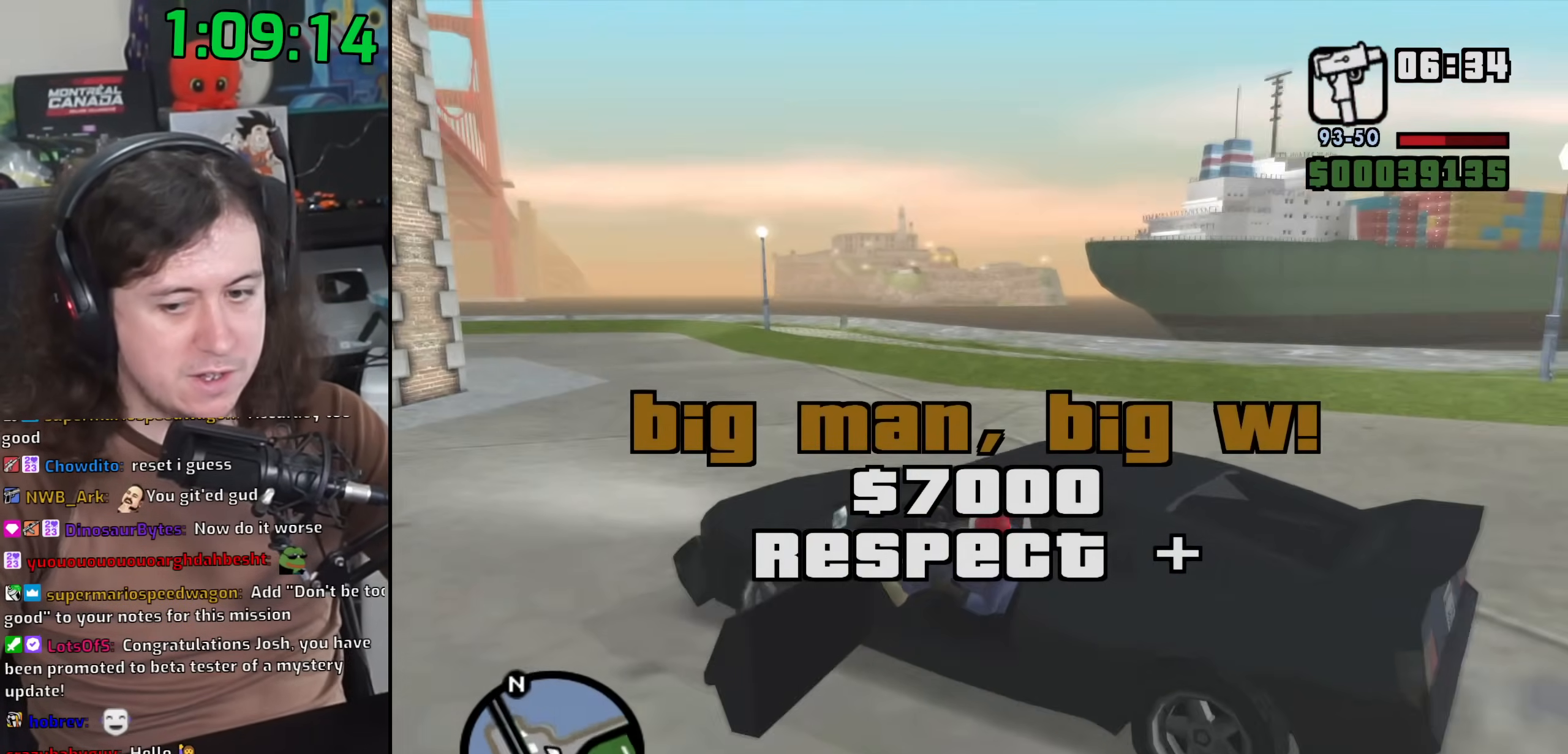
{"keys": ["6", "a", "s", "shift"], "mouse": [], "events": [[417, "6", "down"]]}
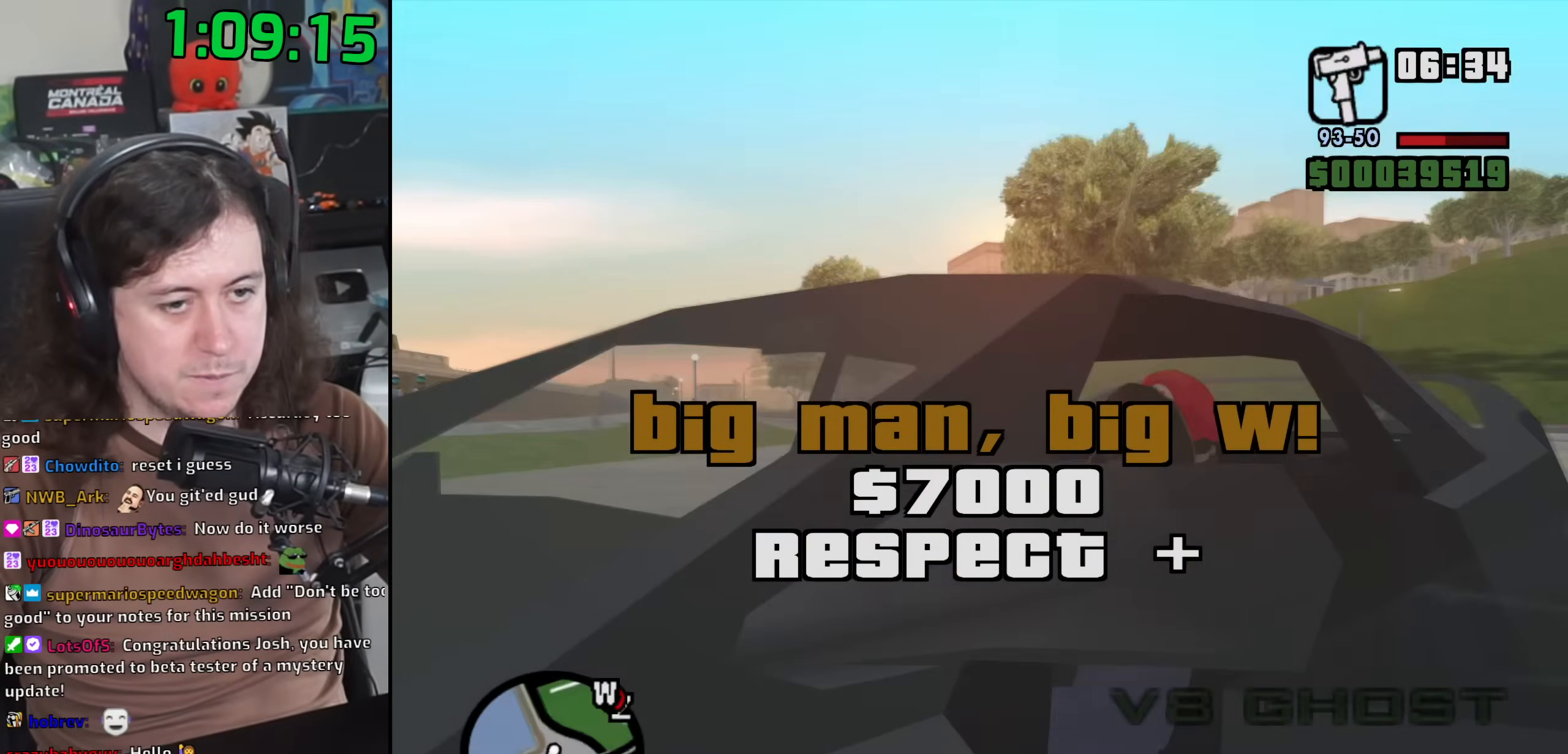
{"keys": ["6", "a", "s", "shift"], "mouse": [], "events": [[250, "6", "up"], [350, "6", "down"], [417, "6", "up"], [483, "6", "down"]]}
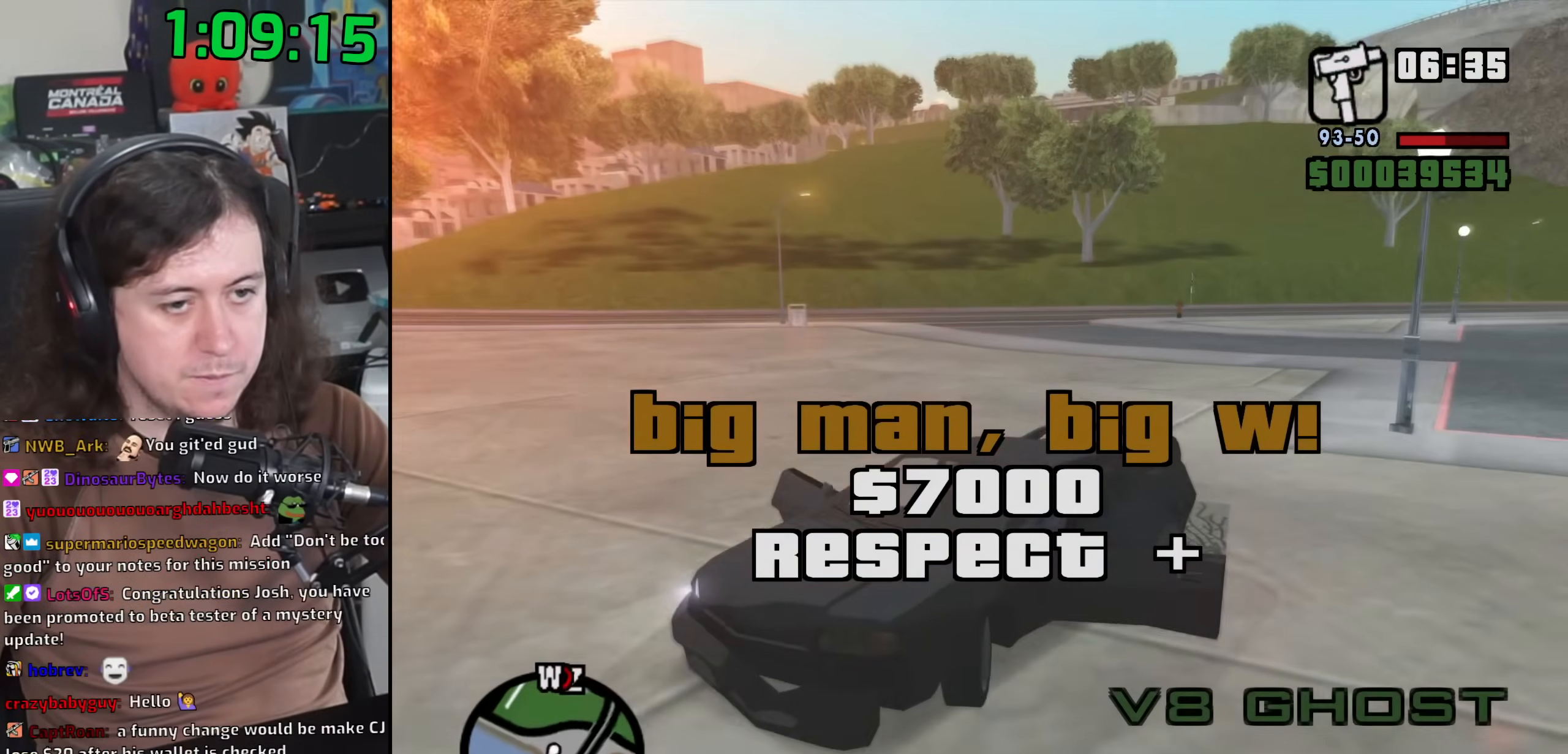
{"keys": ["6", "d", "w"], "mouse": [], "events": [[67, "s", "up"], [150, "6", "up"], [183, "w", "down"], [200, "shift", "up"], [217, "a", "up"], [233, "d", "down"], [317, "6", "down"], [417, "6", "up"], [483, "6", "down"]]}
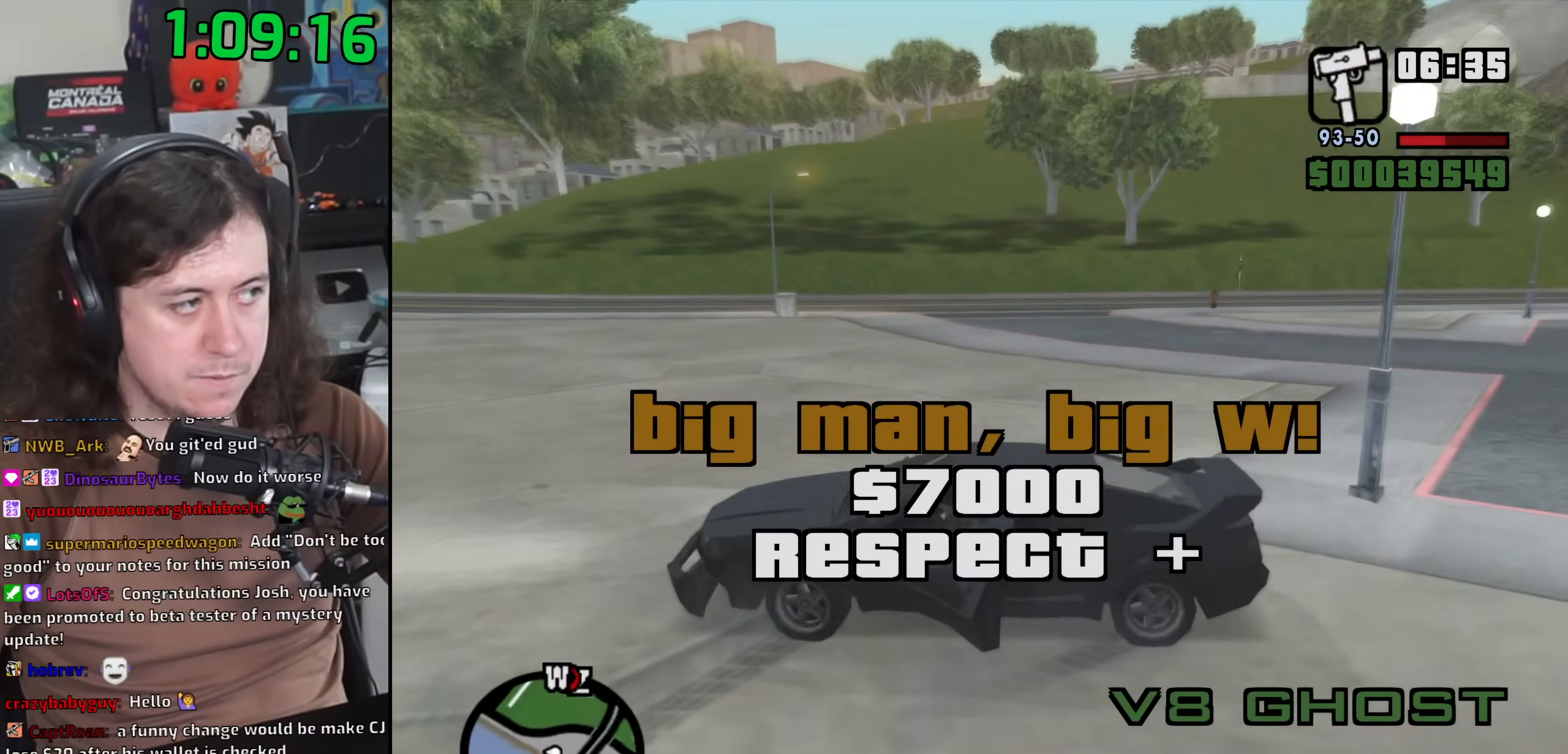
{"keys": ["6", "d", "w"], "mouse": [], "events": [[117, "6", "up"], [383, "6", "down"]]}
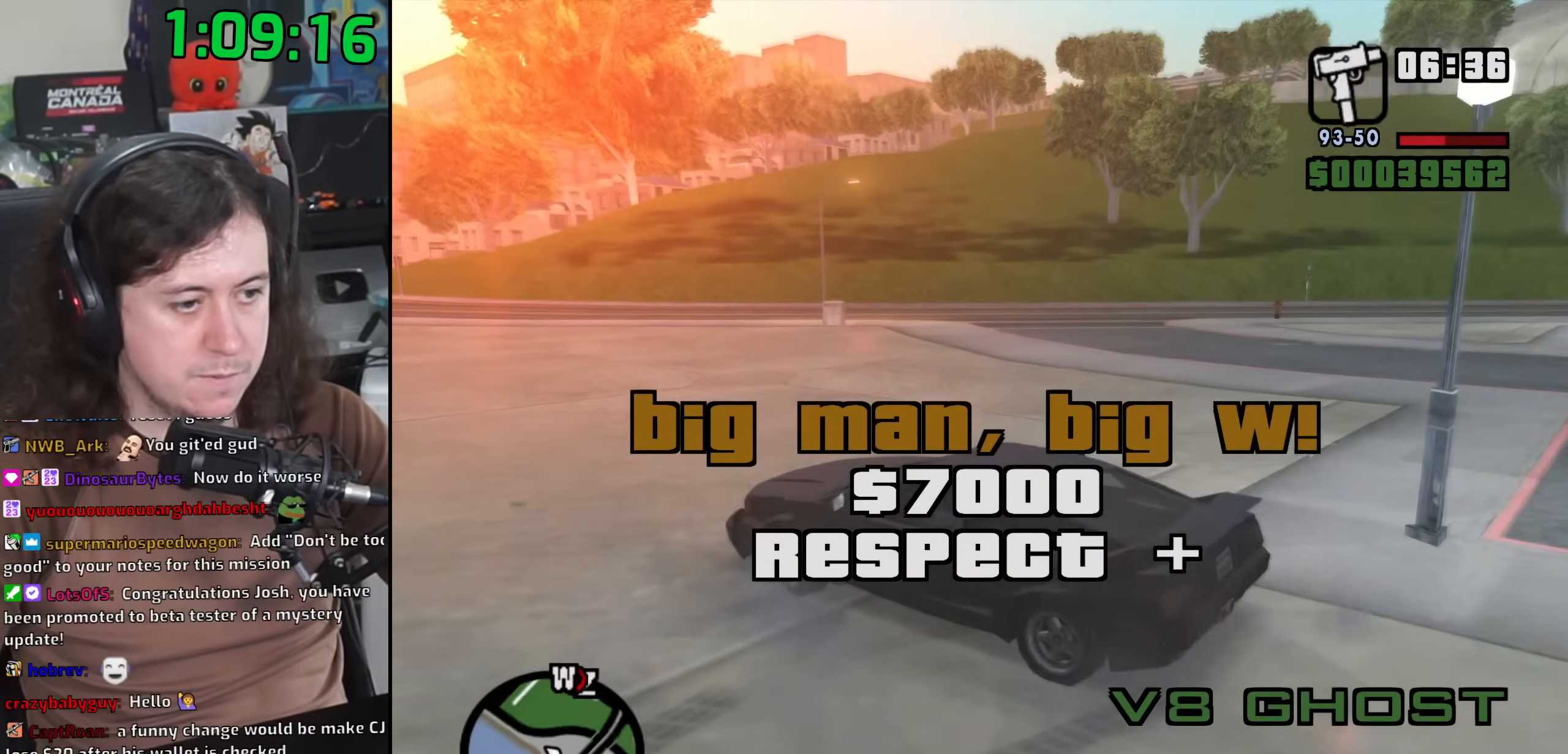
{"keys": ["6", "w"], "mouse": [], "events": [[17, "6", "up"], [450, "d", "up"], [500, "6", "down"]]}
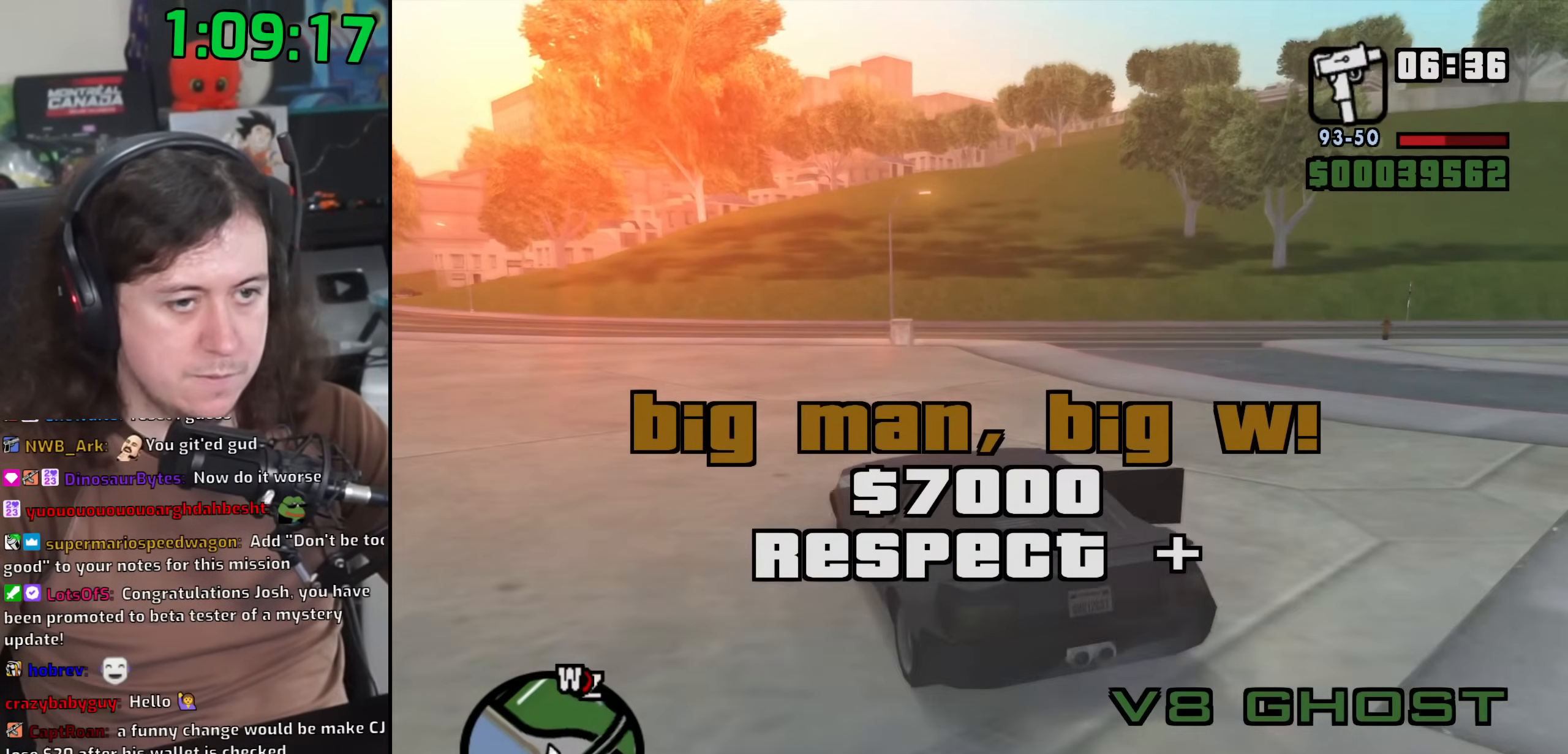
{"keys": ["w"], "mouse": [], "events": [[100, "6", "up"], [250, "6", "down"], [267, "d", "down"], [383, "6", "up"], [467, "d", "up"]]}
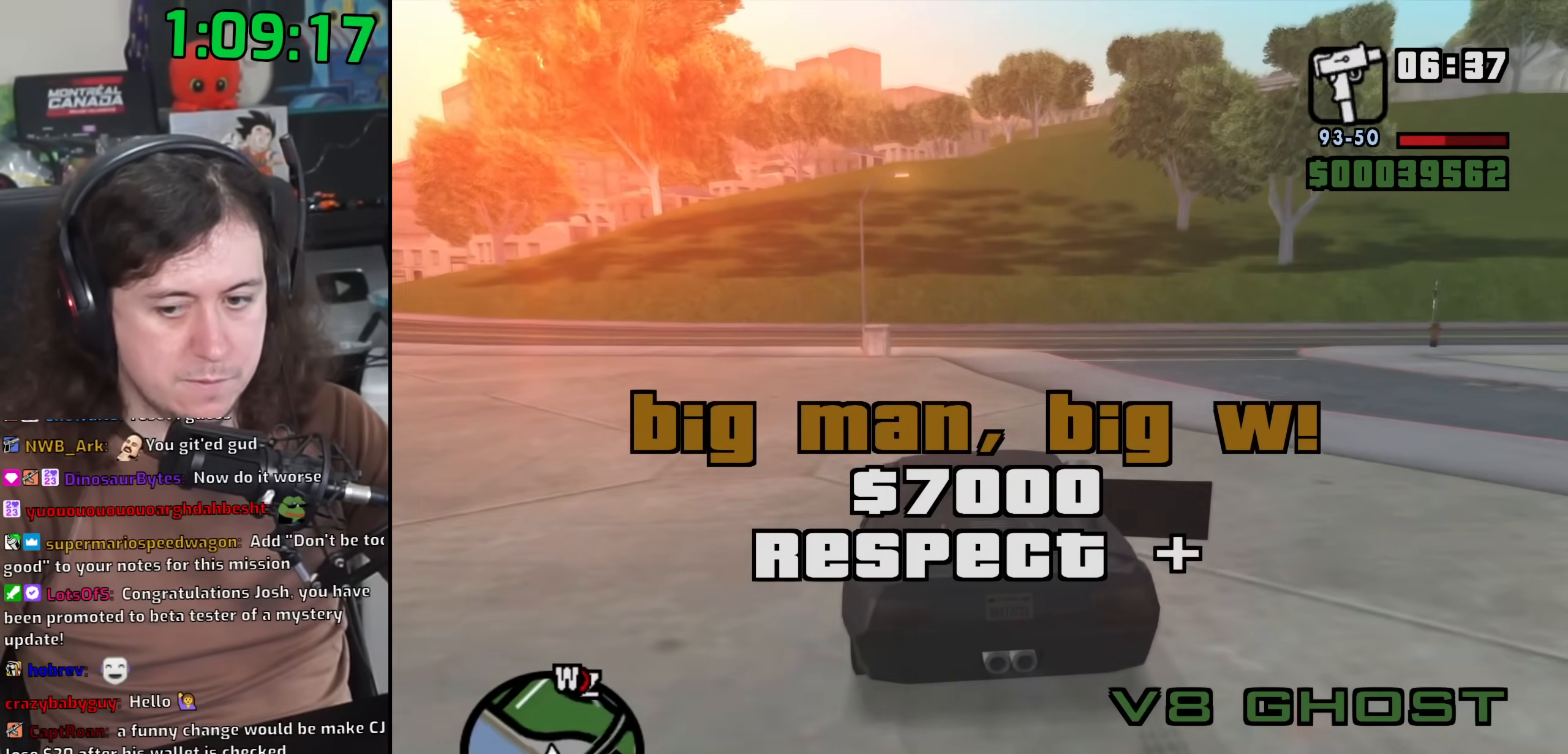
{"keys": ["6", "d", "w"], "mouse": [], "events": [[33, "6", "down"], [417, "d", "down"]]}
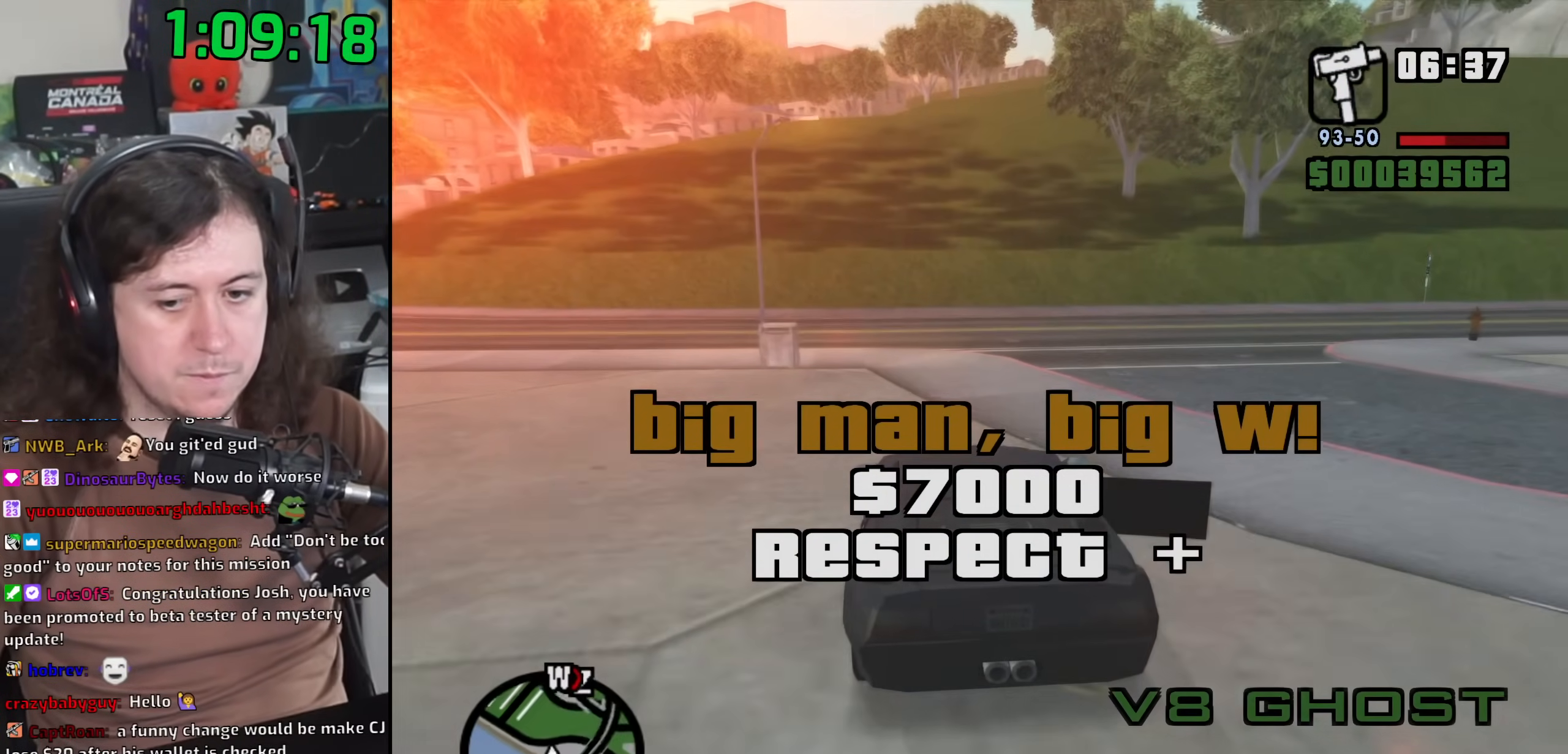
{"keys": ["w"], "mouse": [], "events": [[50, "d", "up"], [417, "6", "up"]]}
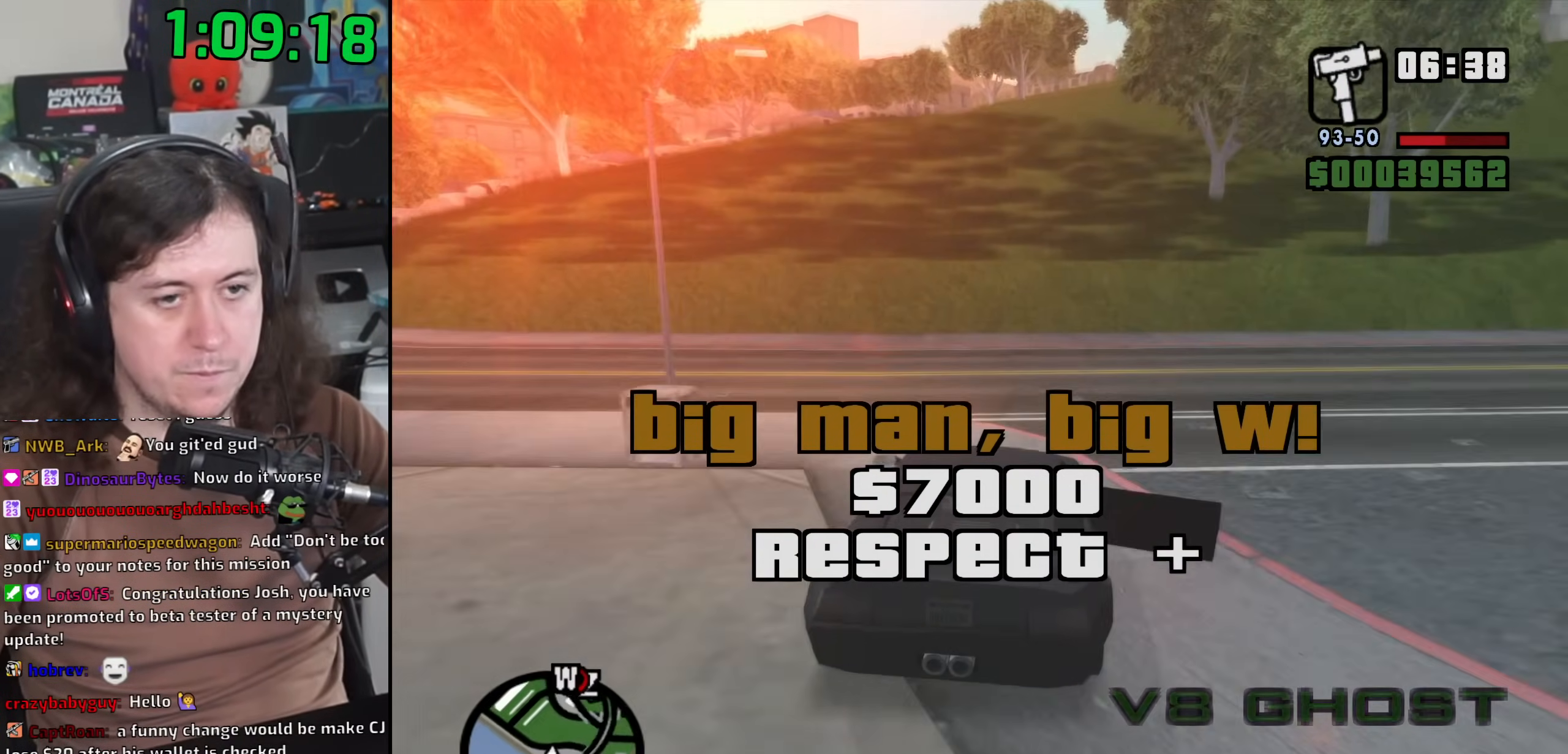
{"keys": ["a", "w"], "mouse": [], "events": [[500, "a", "down"]]}
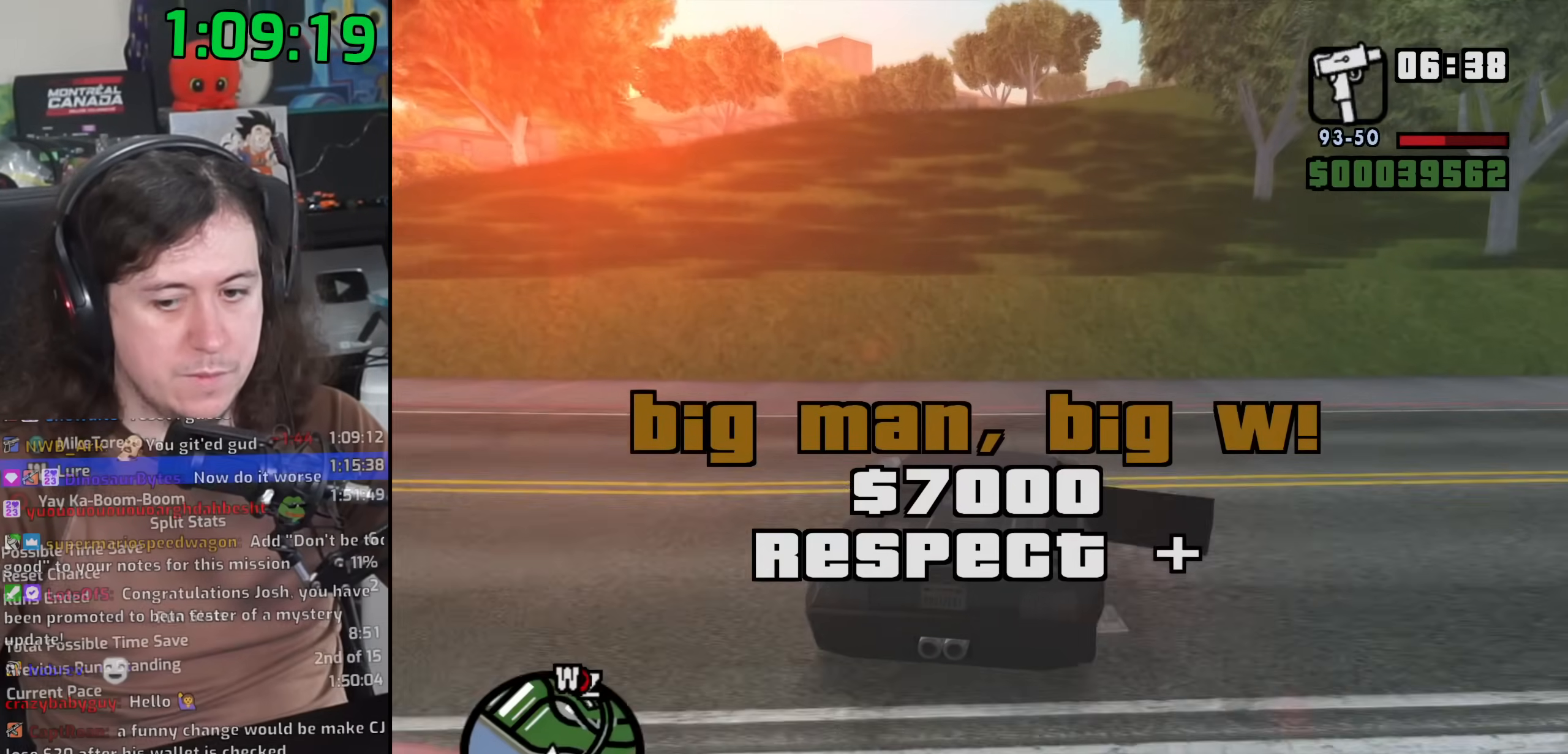
{"keys": ["w"], "mouse": [], "events": [[83, "a", "up"]]}
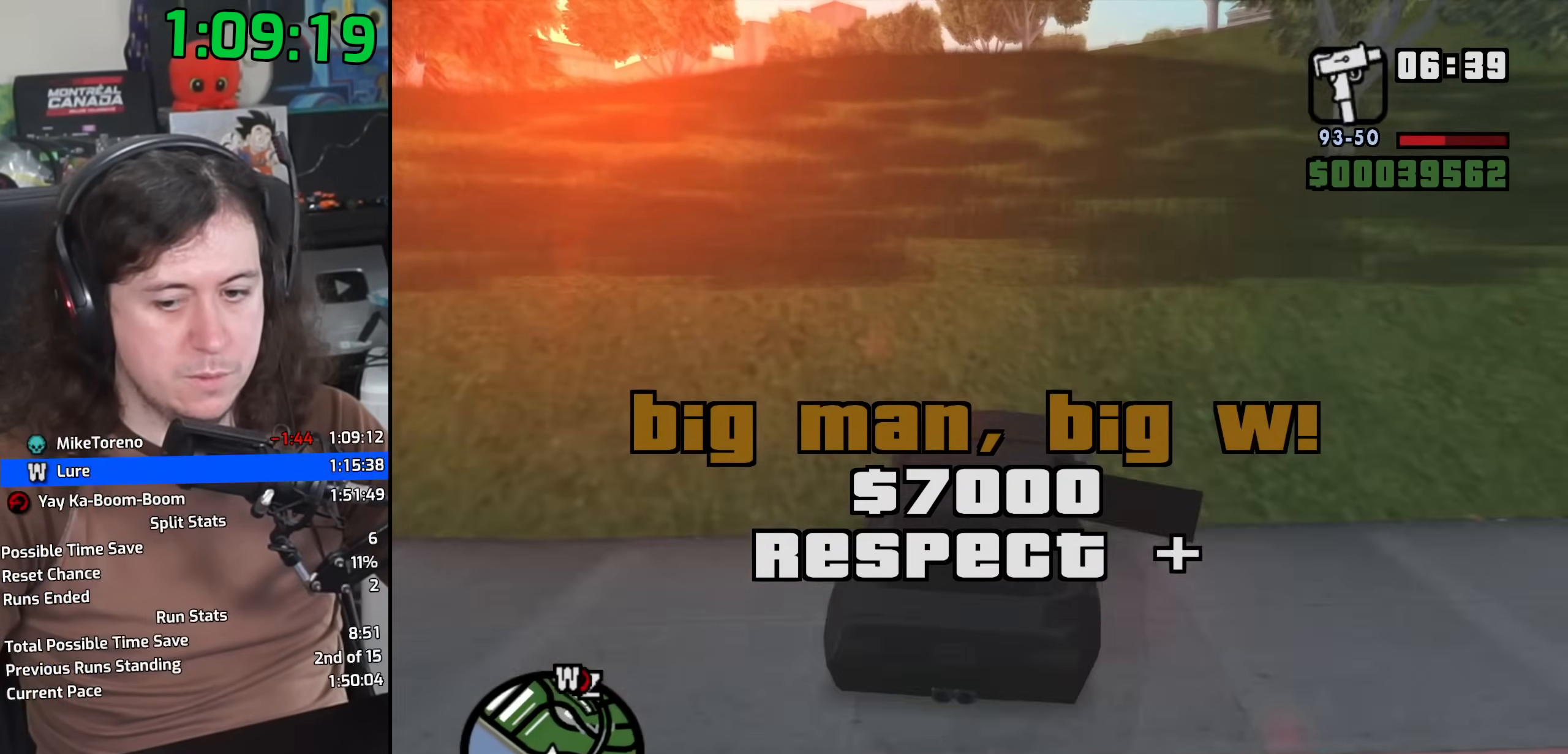
{"keys": ["w"], "mouse": [], "events": []}
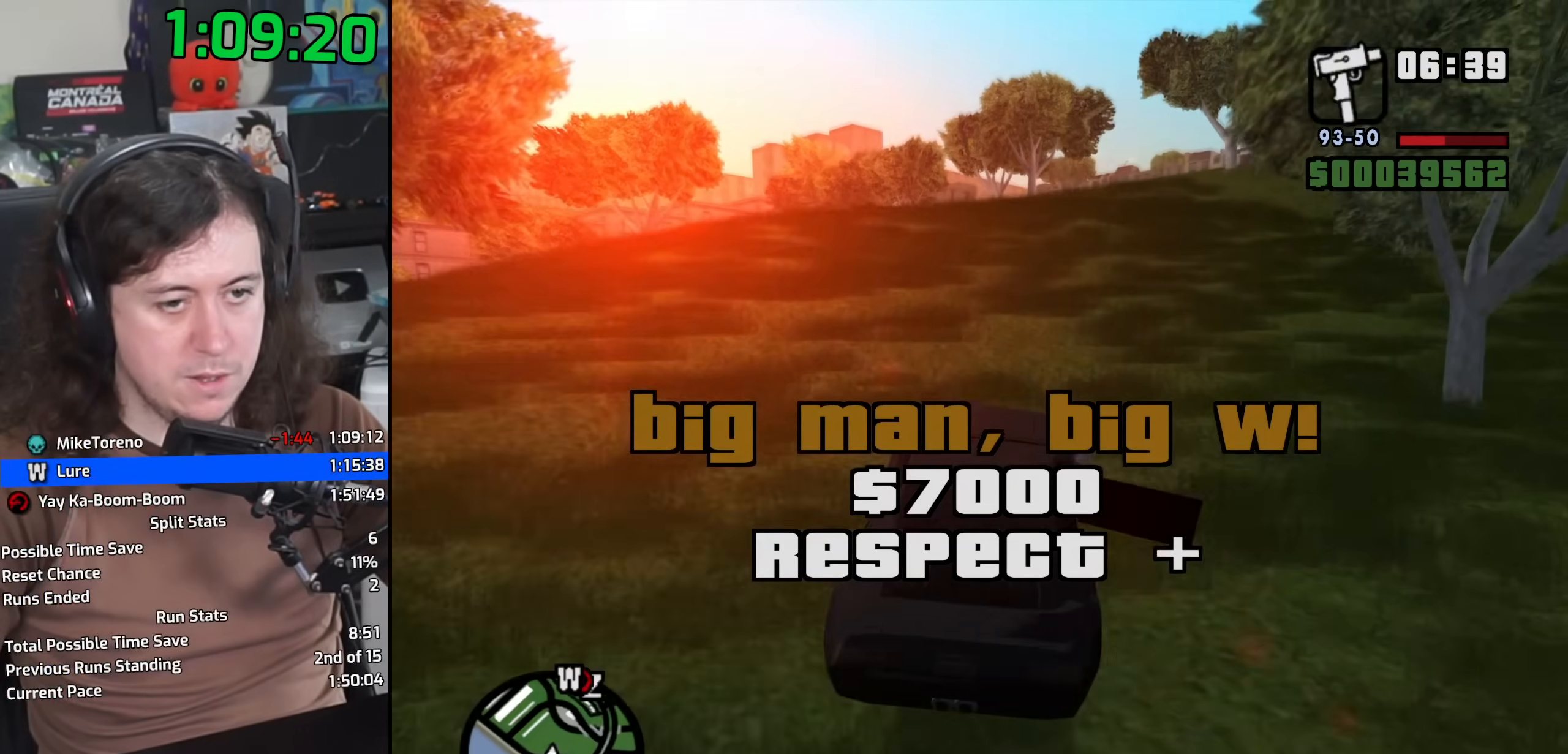
{"keys": ["w"], "mouse": [], "events": []}
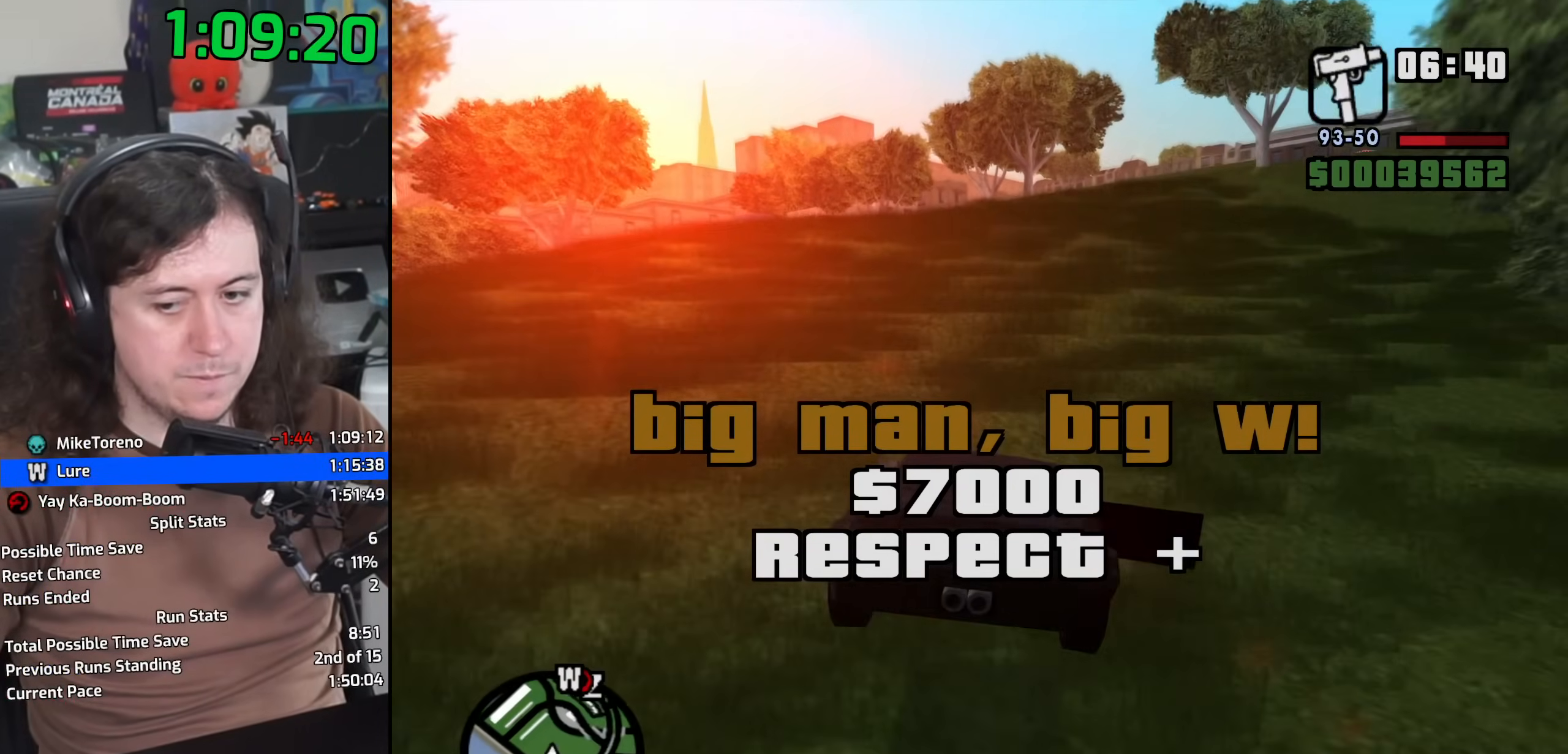
{"keys": ["w"], "mouse": [], "events": []}
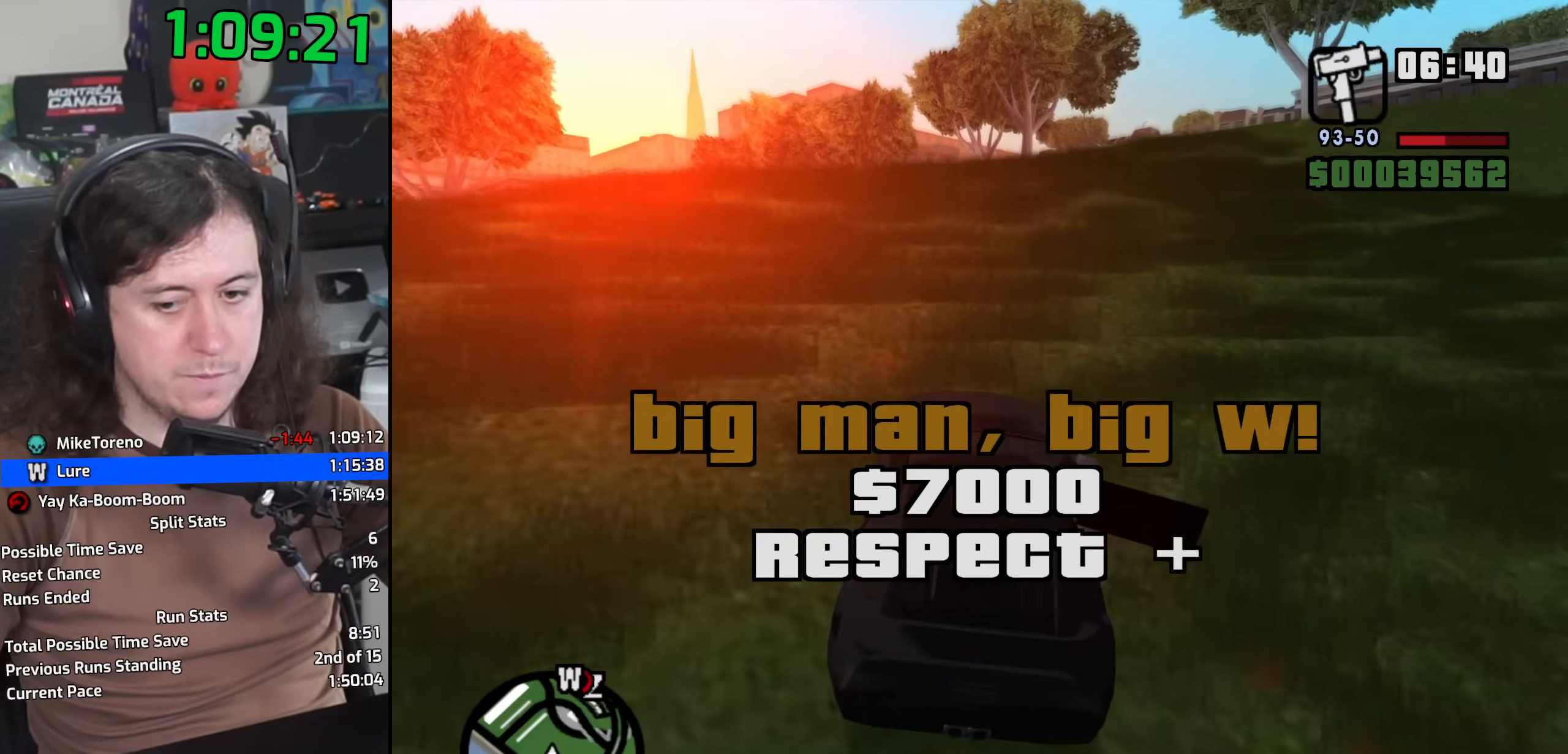
{"keys": ["w"], "mouse": [], "events": [[233, "d", "down"], [400, "d", "up"]]}
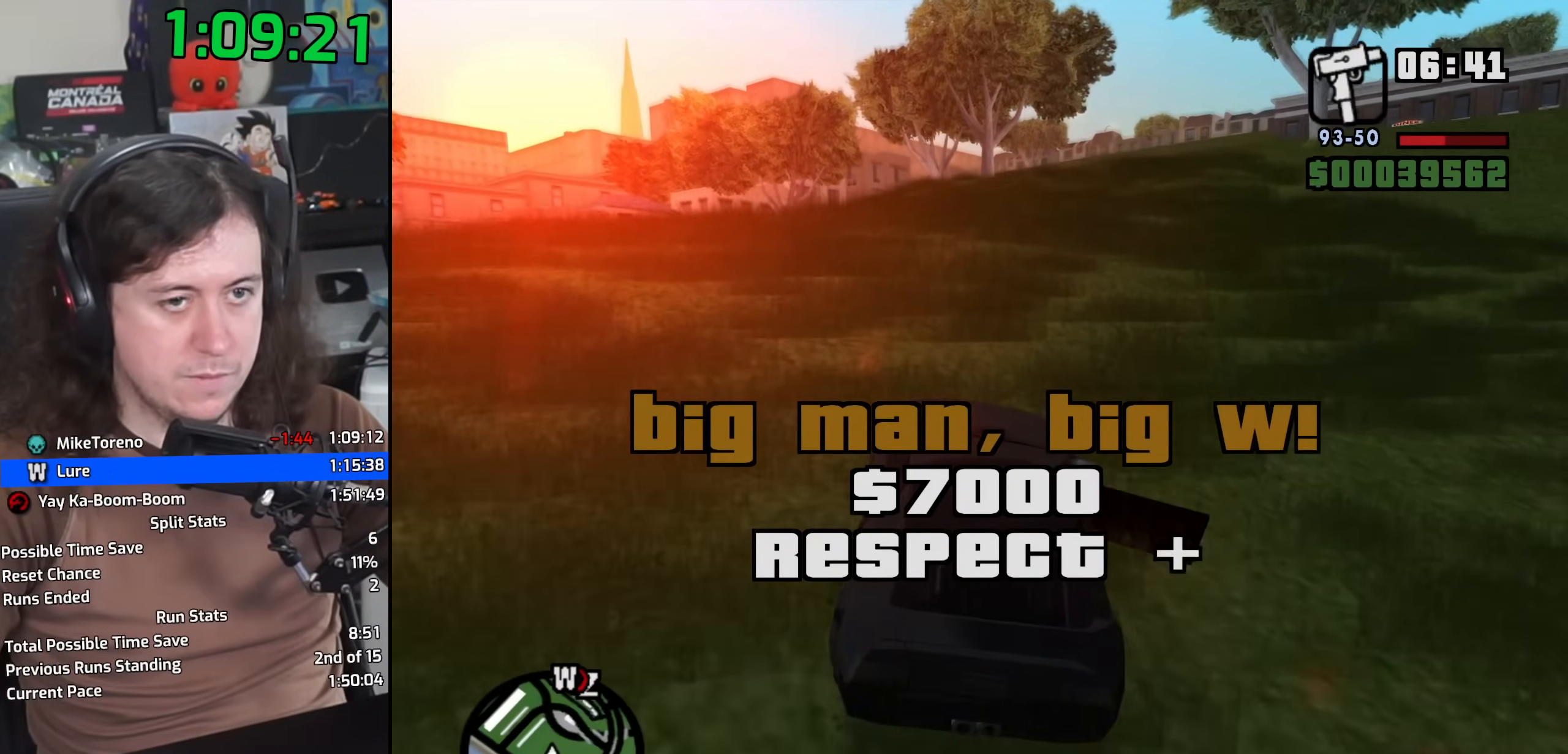
{"keys": ["w"], "mouse": [], "events": [[150, "d", "down"], [283, "d", "up"]]}
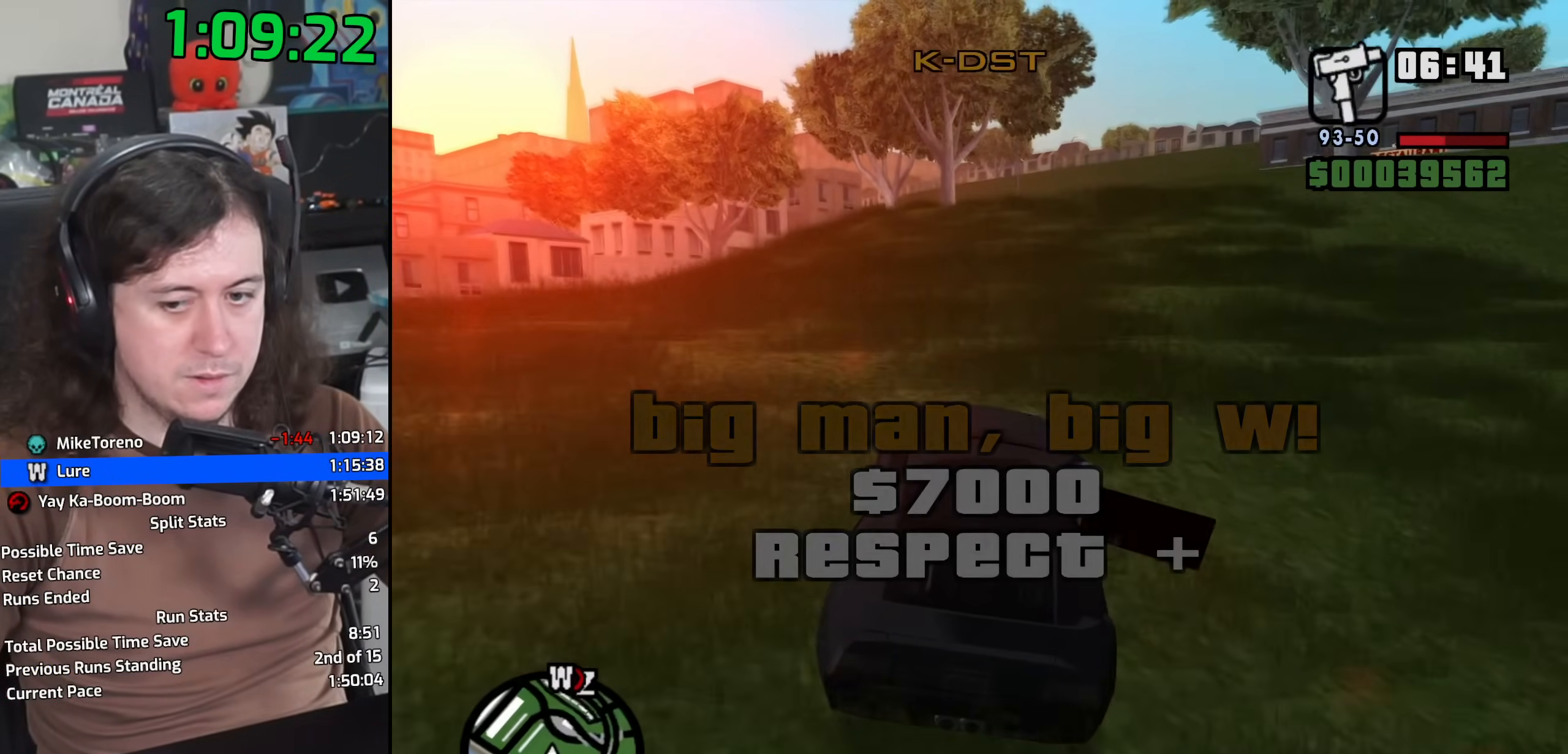
{"keys": ["w"], "mouse": [], "events": [[283, "d", "down"], [400, "d", "up"]]}
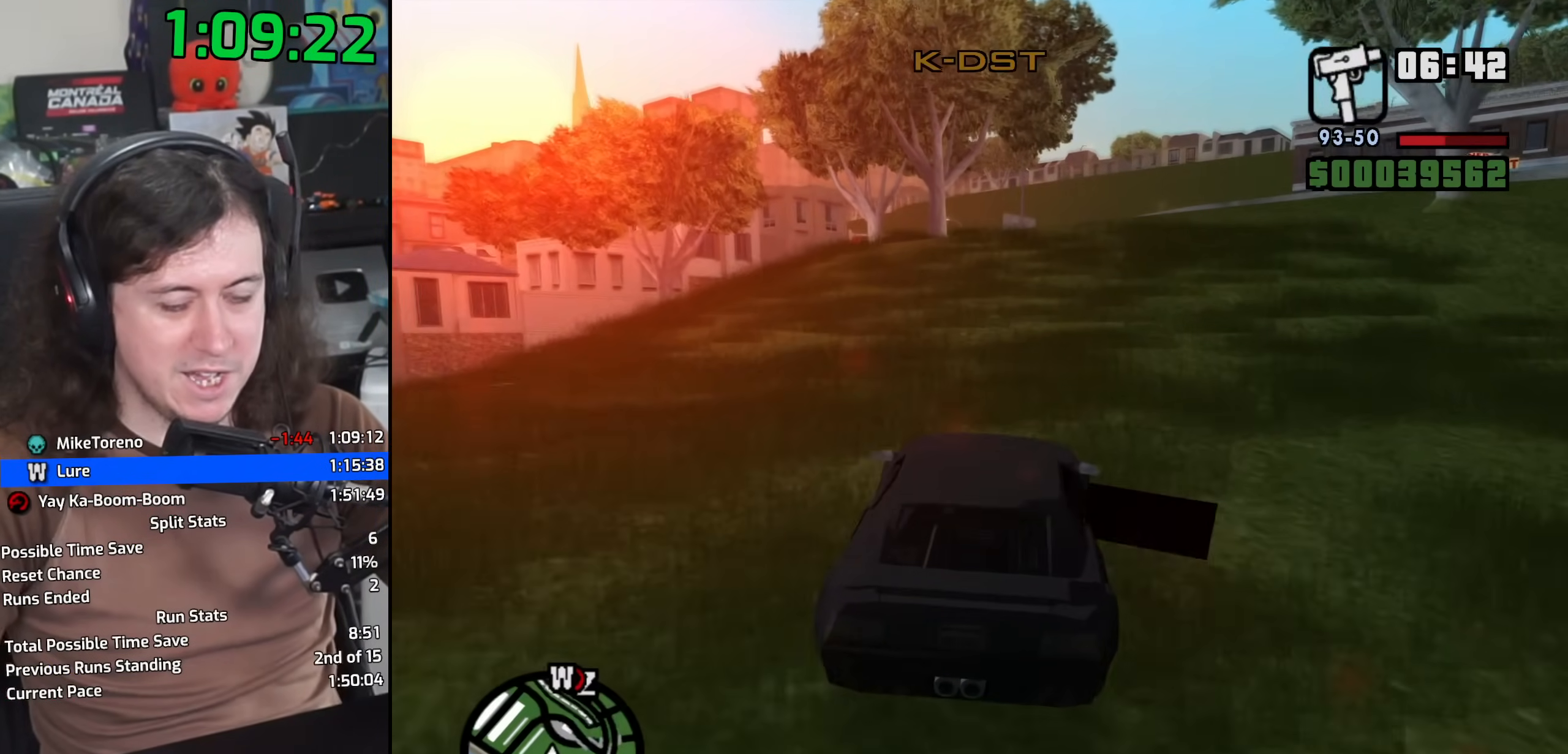
{"keys": ["w"], "mouse": [], "events": []}
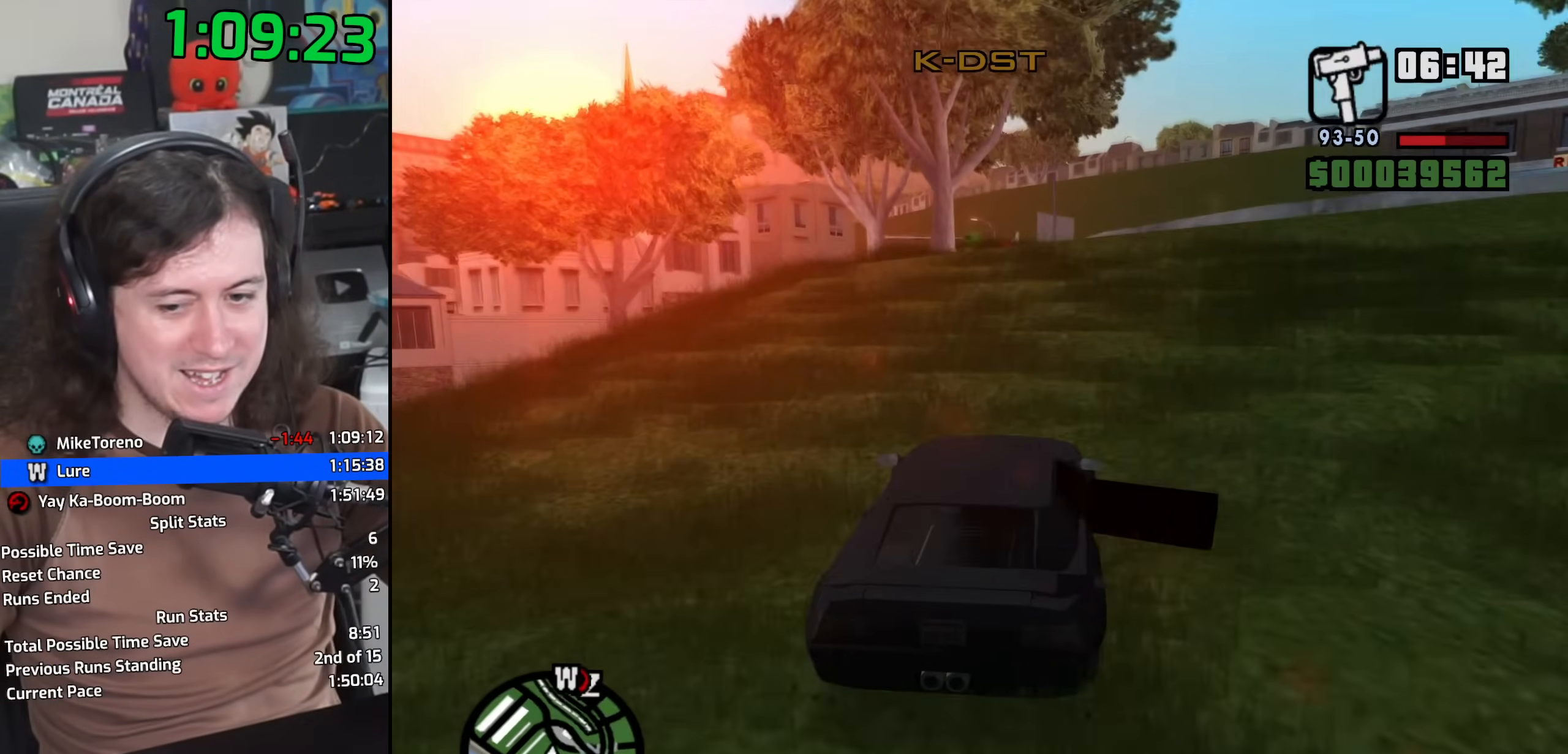
{"keys": ["w"], "mouse": [], "events": []}
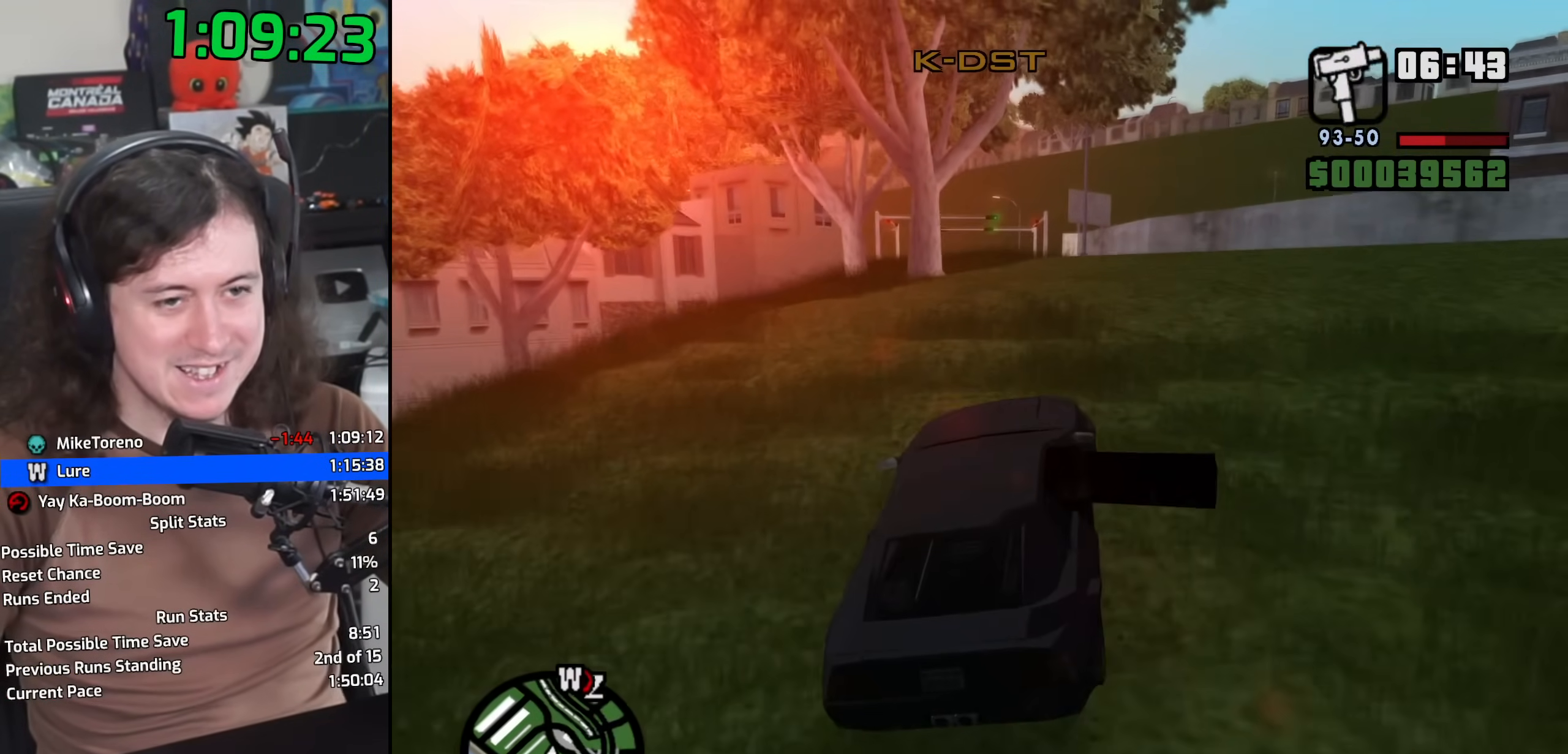
{"keys": ["w"], "mouse": [], "events": [[167, "a", "down"], [333, "a", "up"]]}
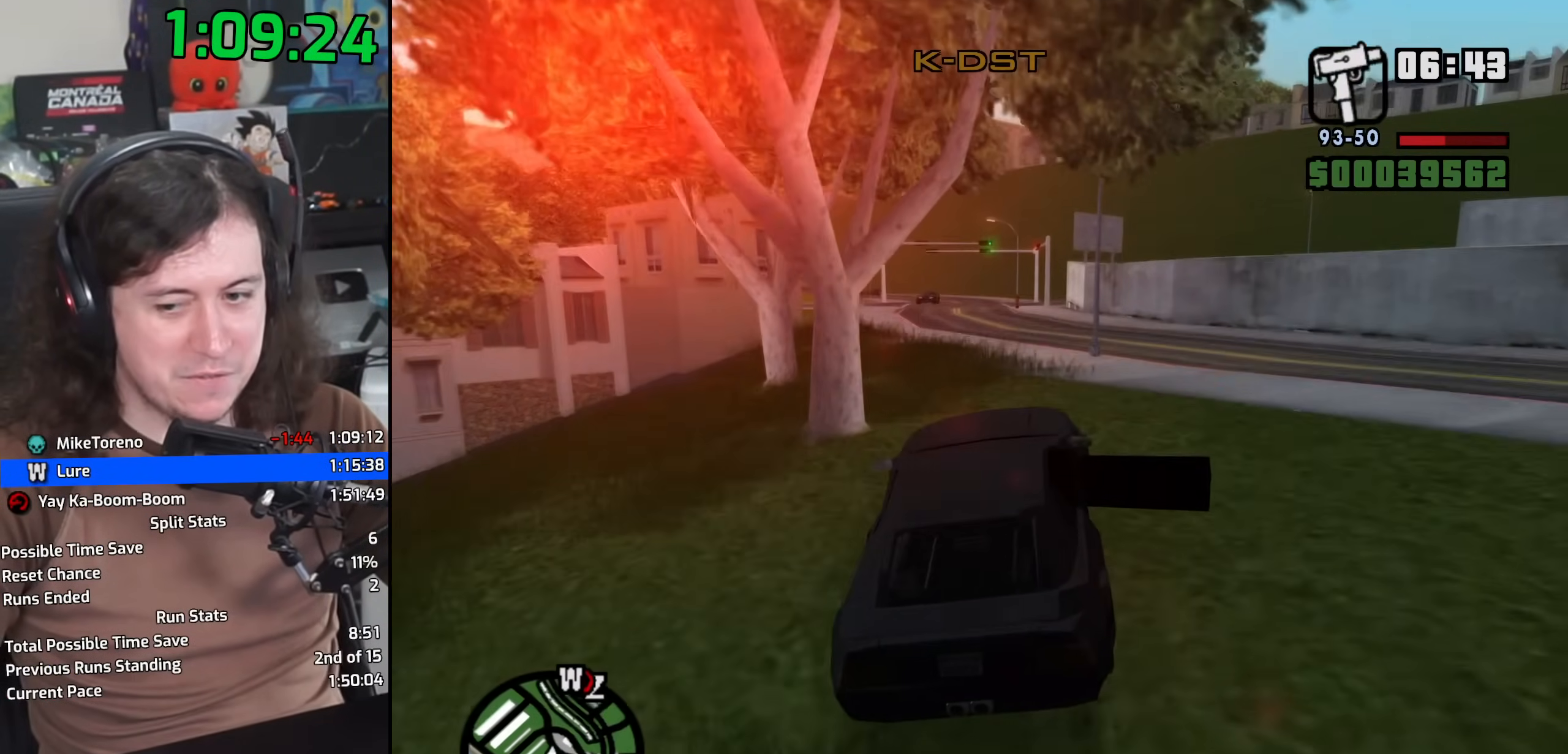
{"keys": ["w"], "mouse": [], "events": [[267, "a", "down"], [350, "a", "up"]]}
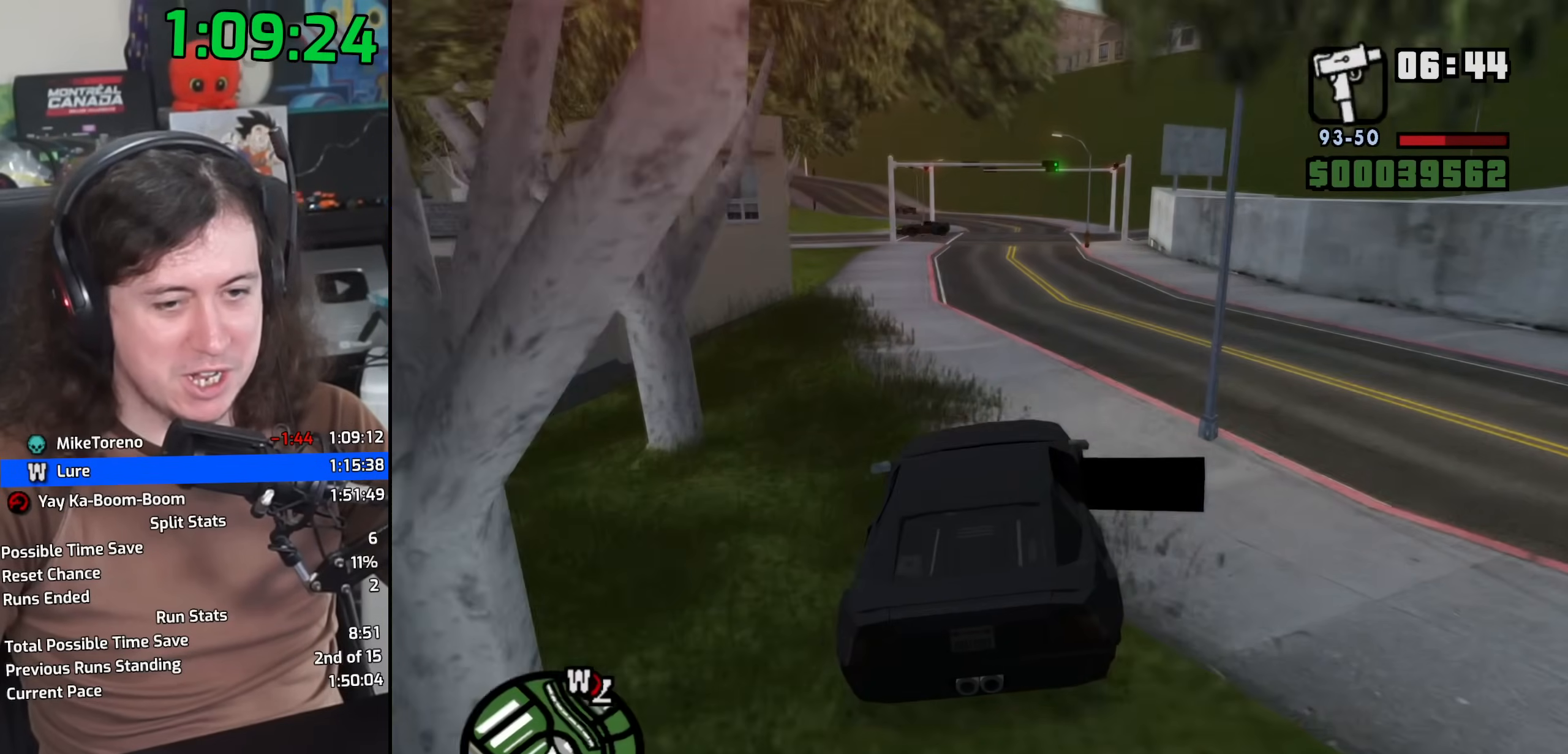
{"keys": ["w"], "mouse": [], "events": [[350, "d", "down"], [483, "d", "up"]]}
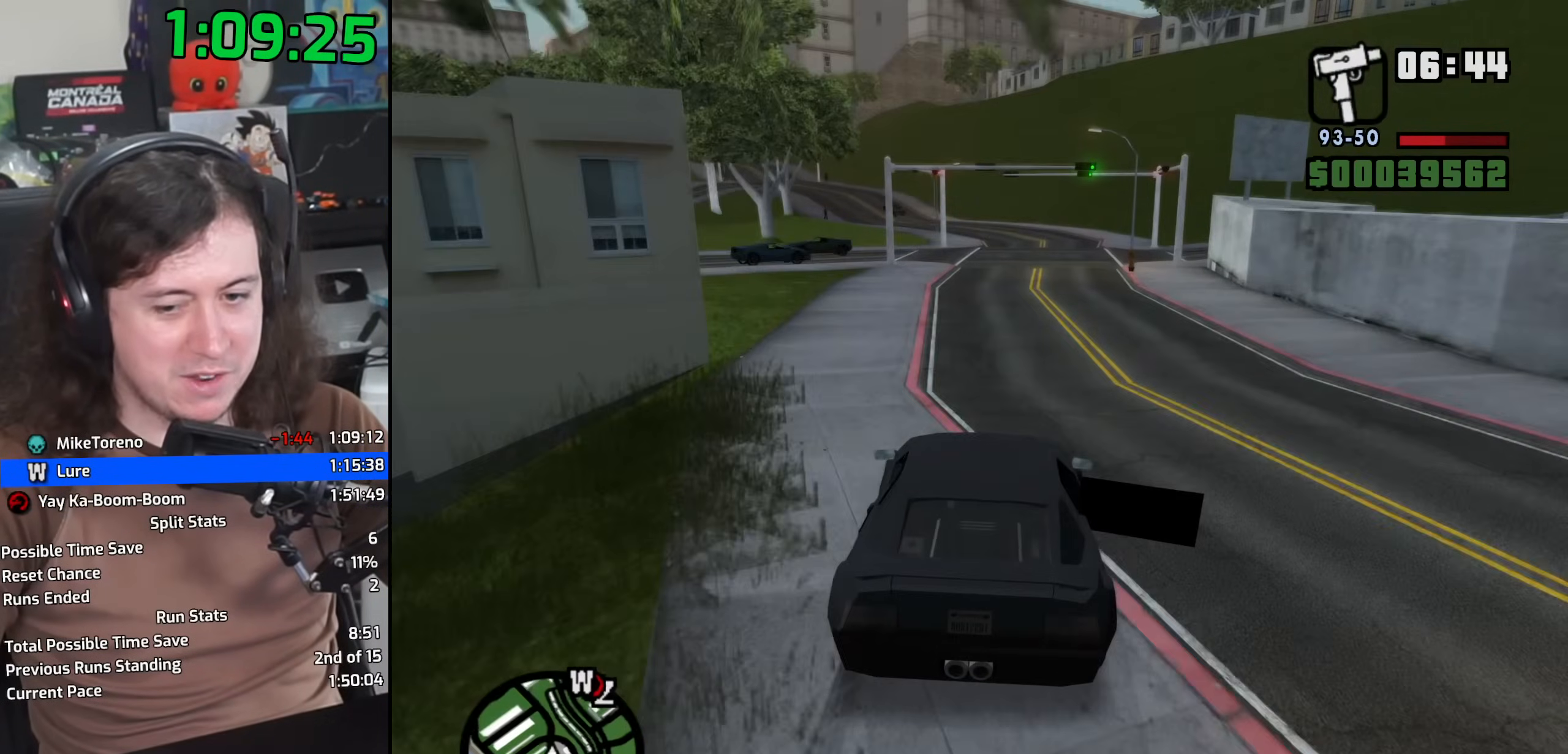
{"keys": ["d", "w"], "mouse": [], "events": [[467, "d", "down"]]}
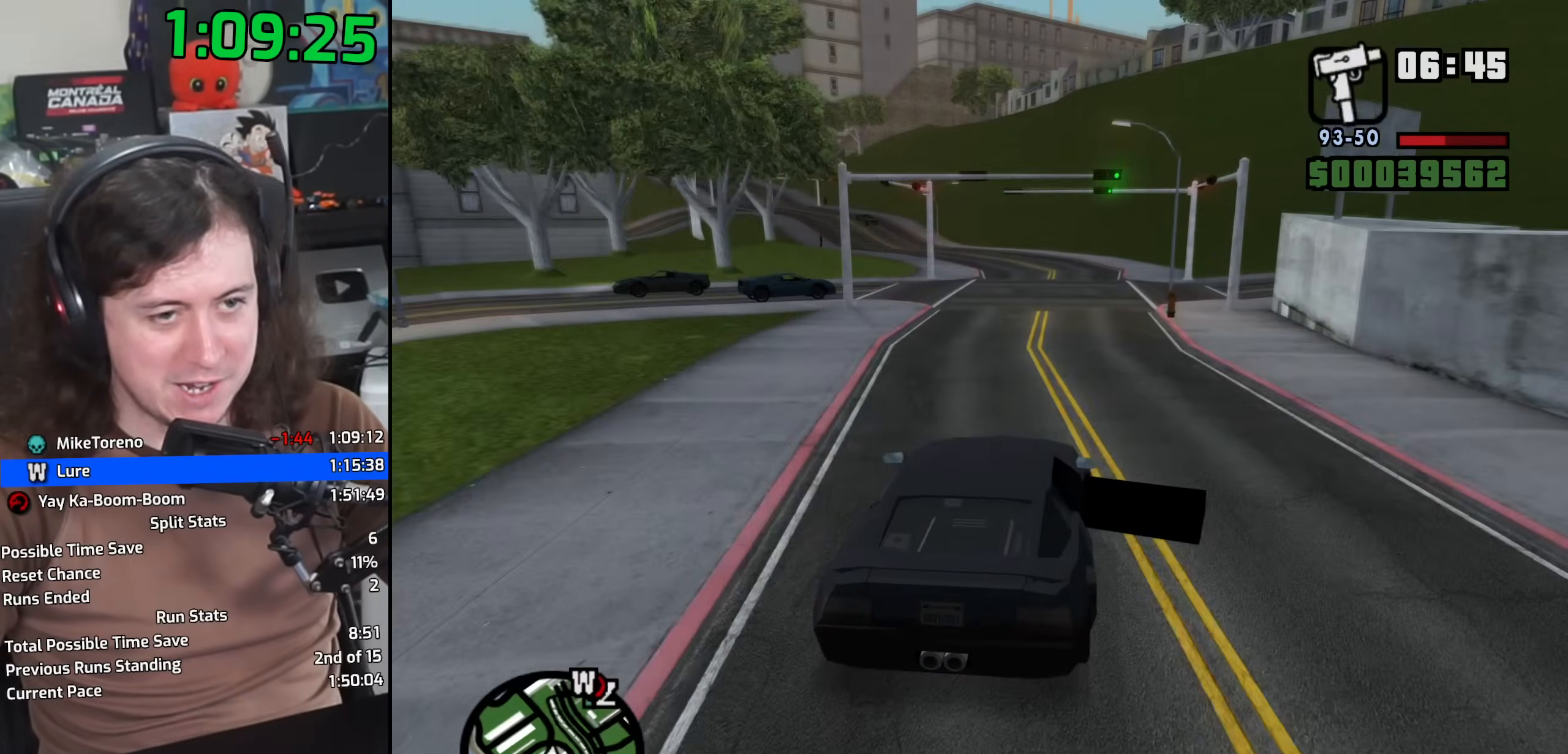
{"keys": ["w"], "mouse": [], "events": [[67, "d", "up"]]}
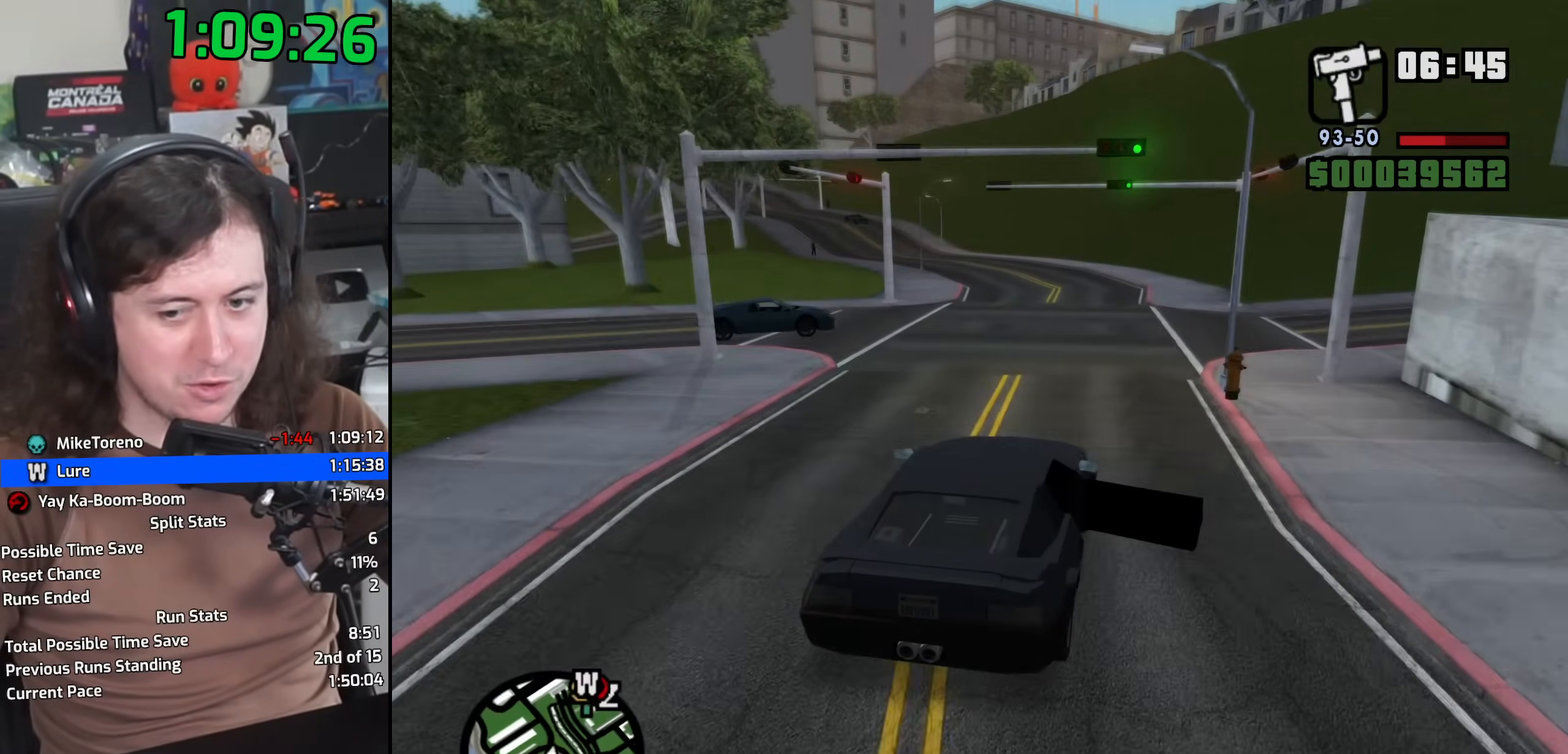
{"keys": ["a", "w"], "mouse": [], "events": [[167, "a", "down"], [367, "a", "up"], [483, "a", "down"]]}
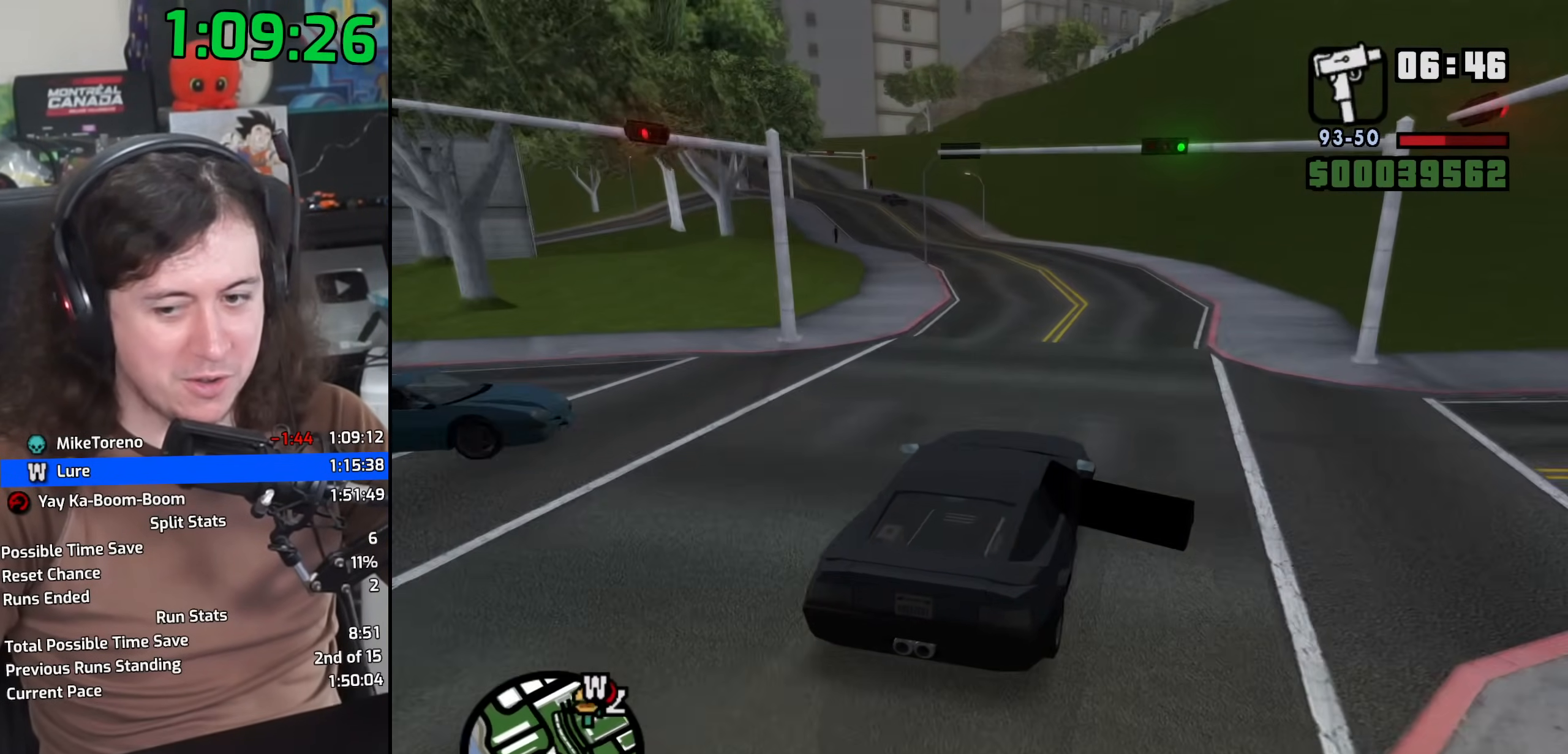
{"keys": ["w"], "mouse": [], "events": [[133, "a", "up"], [267, "a", "down"], [400, "a", "up"]]}